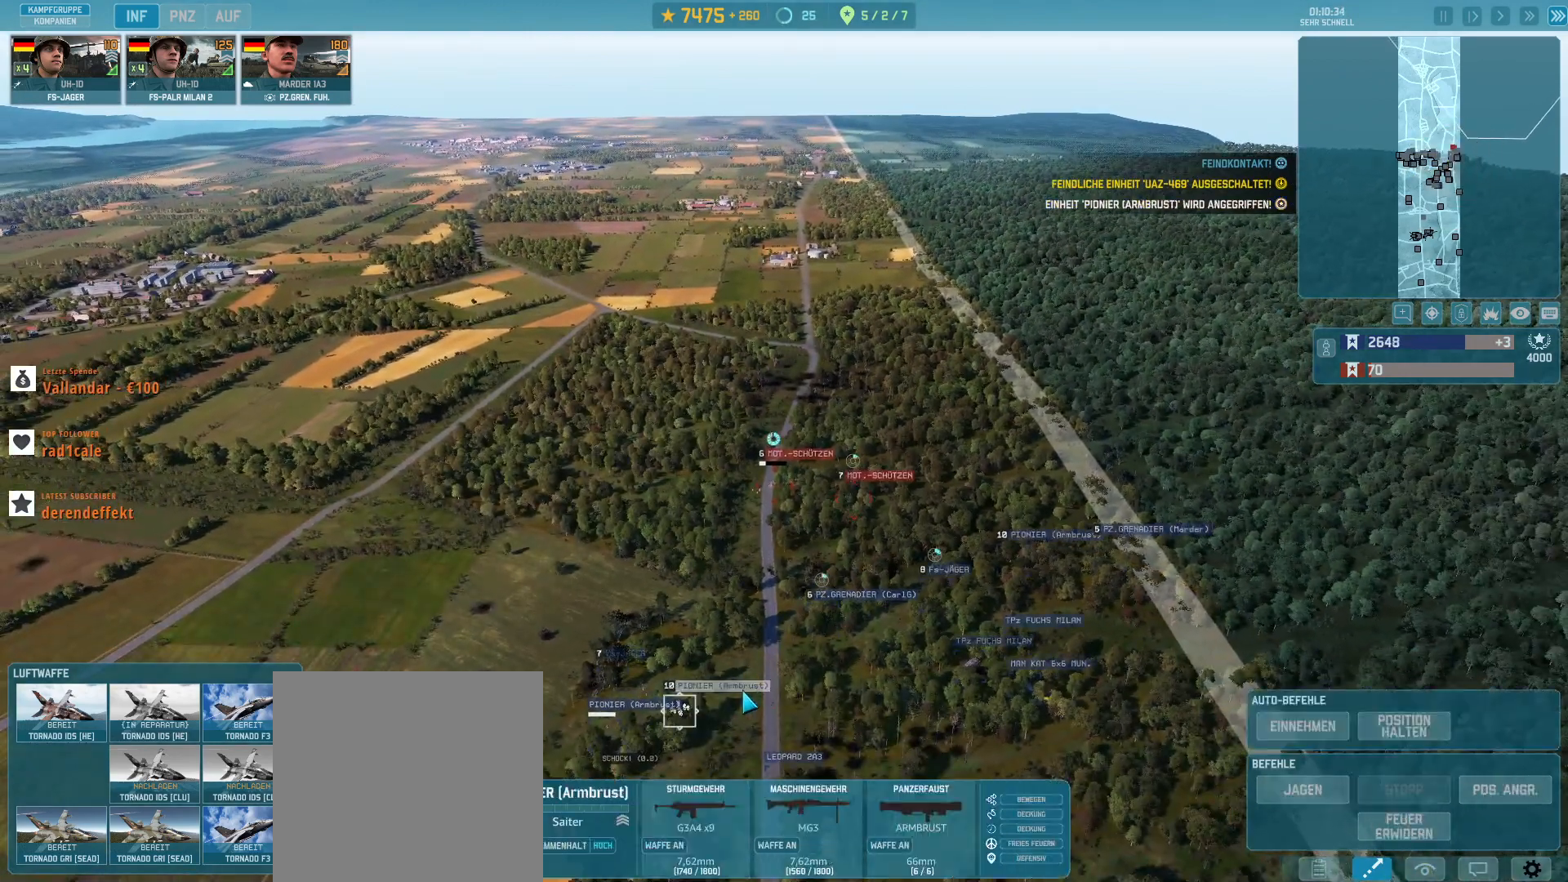
Gameplay with keyboard and mouse; each line is a JSON object with the keys and mouse buttons held at the frame after it. "events" lists presses ("down") and releases ("up") of ".", "/", "0", "1", "2", "3", "4", "5", "6", "7", "8", "9", "a", "alt_l", "alt_r", "b", "backslash", "backspace", "c", "caps_lock", "comma", "ctrl_l", "ctrl_r", "d", "e", "equals", "escape", "f", "f1", "f10", "f11", "f12", "f2", "f3", "f4", "f5", "f6", "f7", "f8", "f9", "g", "h", "i", "j", "k", "l", "lbracket", "m", "minus", "n", "o", "p", "q", "quote", "r", "rbracket", "return", "s", "semicolon", "shift_l", "shift_r", "super", "t", "tab", "tilde", "u", "v", "w", "x", "y", "z", "mouse_left", "mouse_wheel", "mouse_right", "mouse_mb4" and "mouse_mb5" between this image and that frame as [ms after this image, input, new state], when the widget could be followed in between. "mouse_left", "mouse_wheel", "mouse_right", "mouse_mb4", "mouse_mb5" = the "left", "wheel", "right", "mb4", "mb5" buttons of the "mouse" list. No other keys are recorded. "wheel" means that the mouse wheel is clicked or scrolled. Not read: mouse_move.
{"keys": [], "mouse": ["left"], "events": [[200, "q", "down"], [300, "q", "up"], [500, "mouse_left", "down"]]}
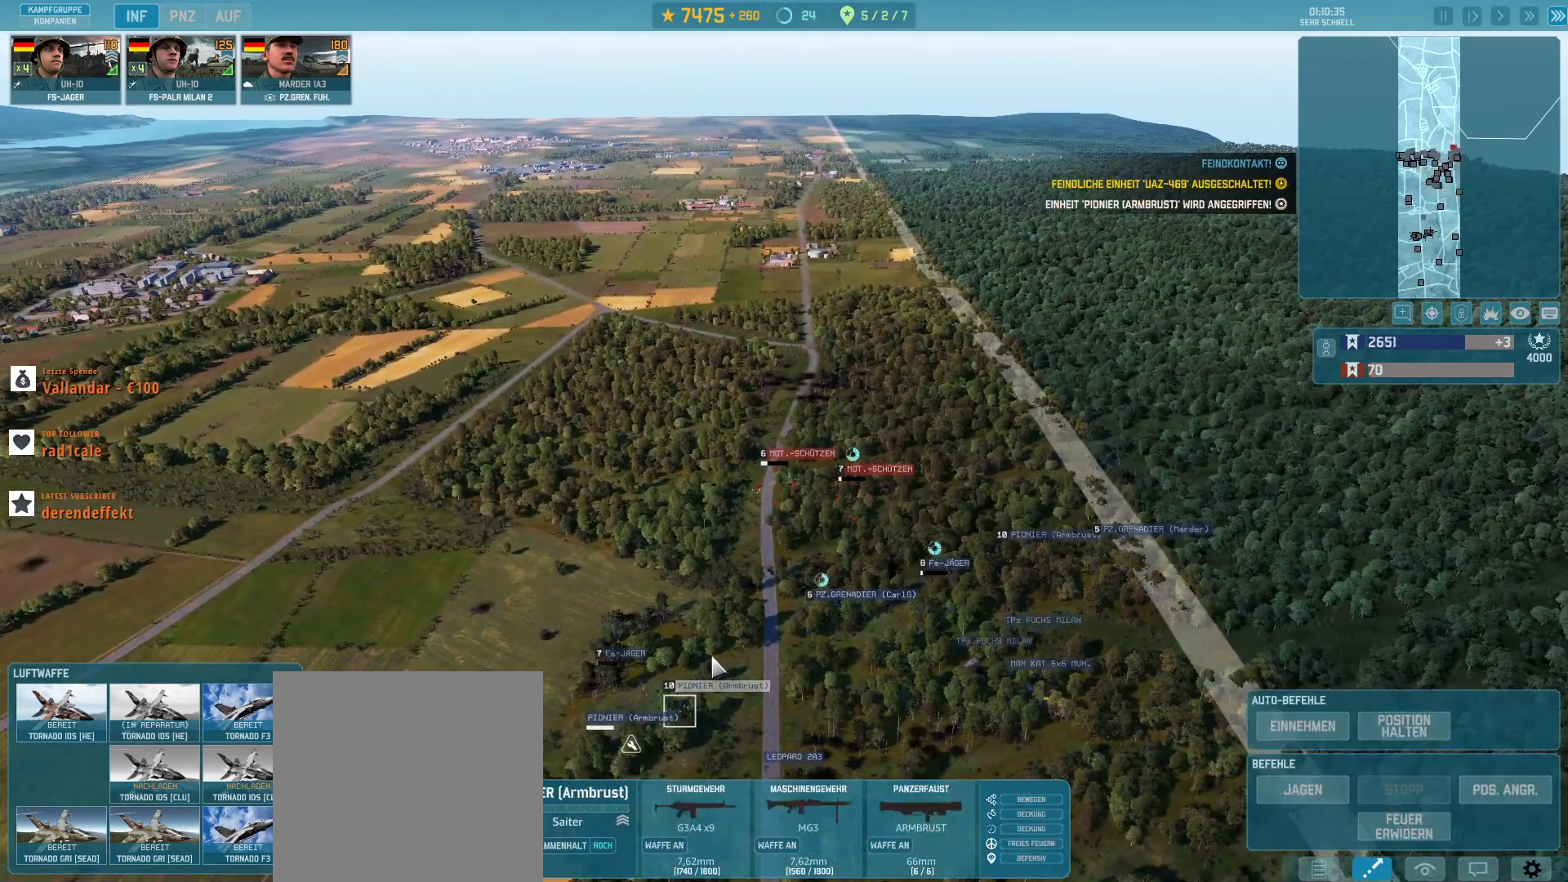
{"keys": [], "mouse": [], "events": [[100, "mouse_left", "up"]]}
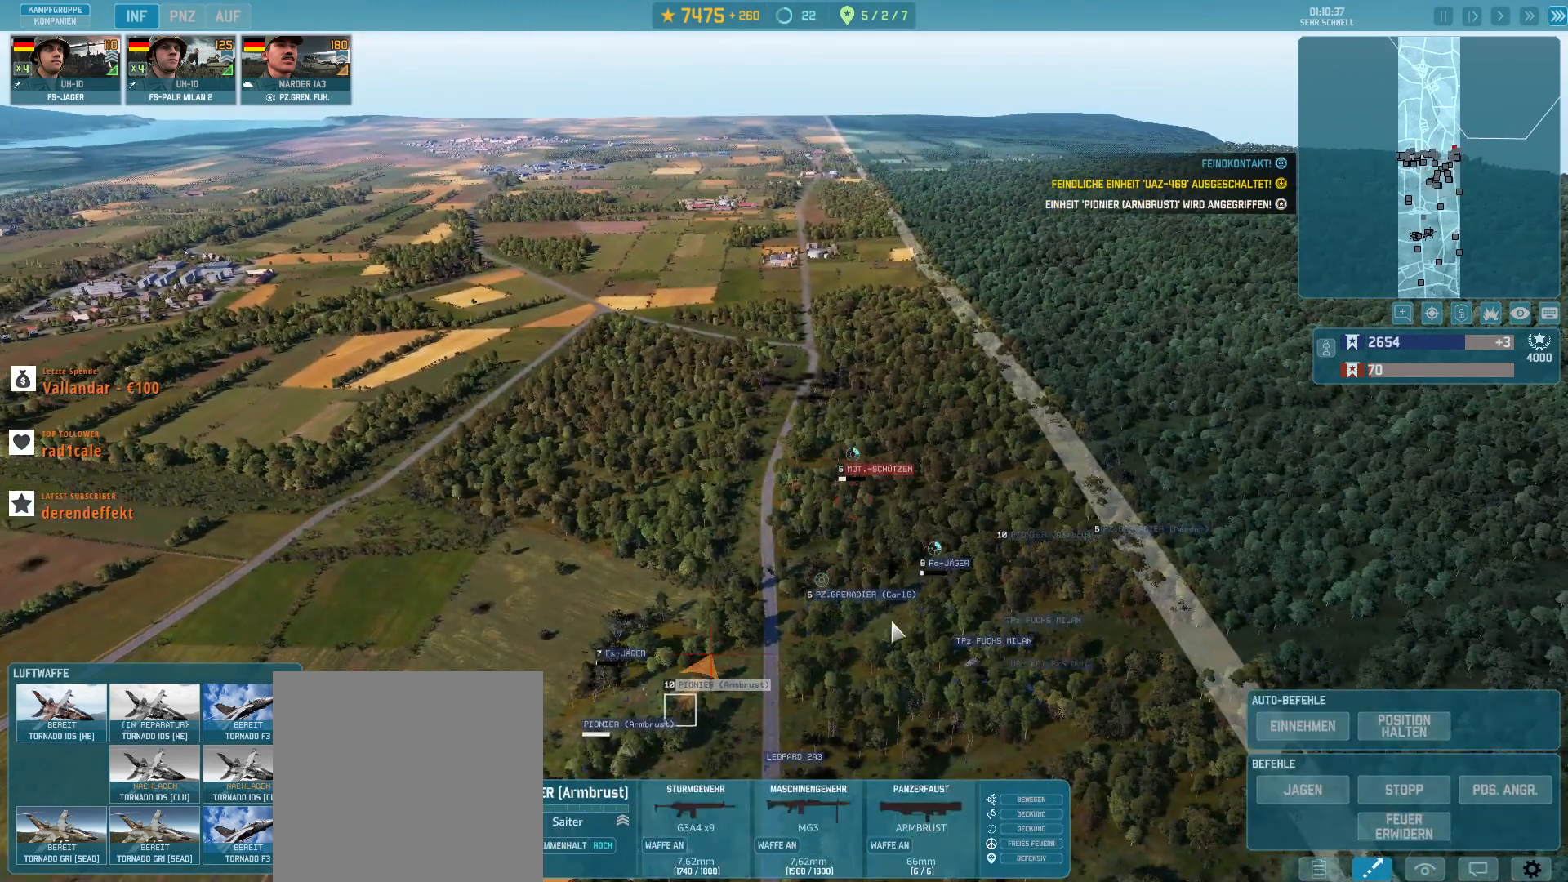
{"keys": [], "mouse": [], "events": []}
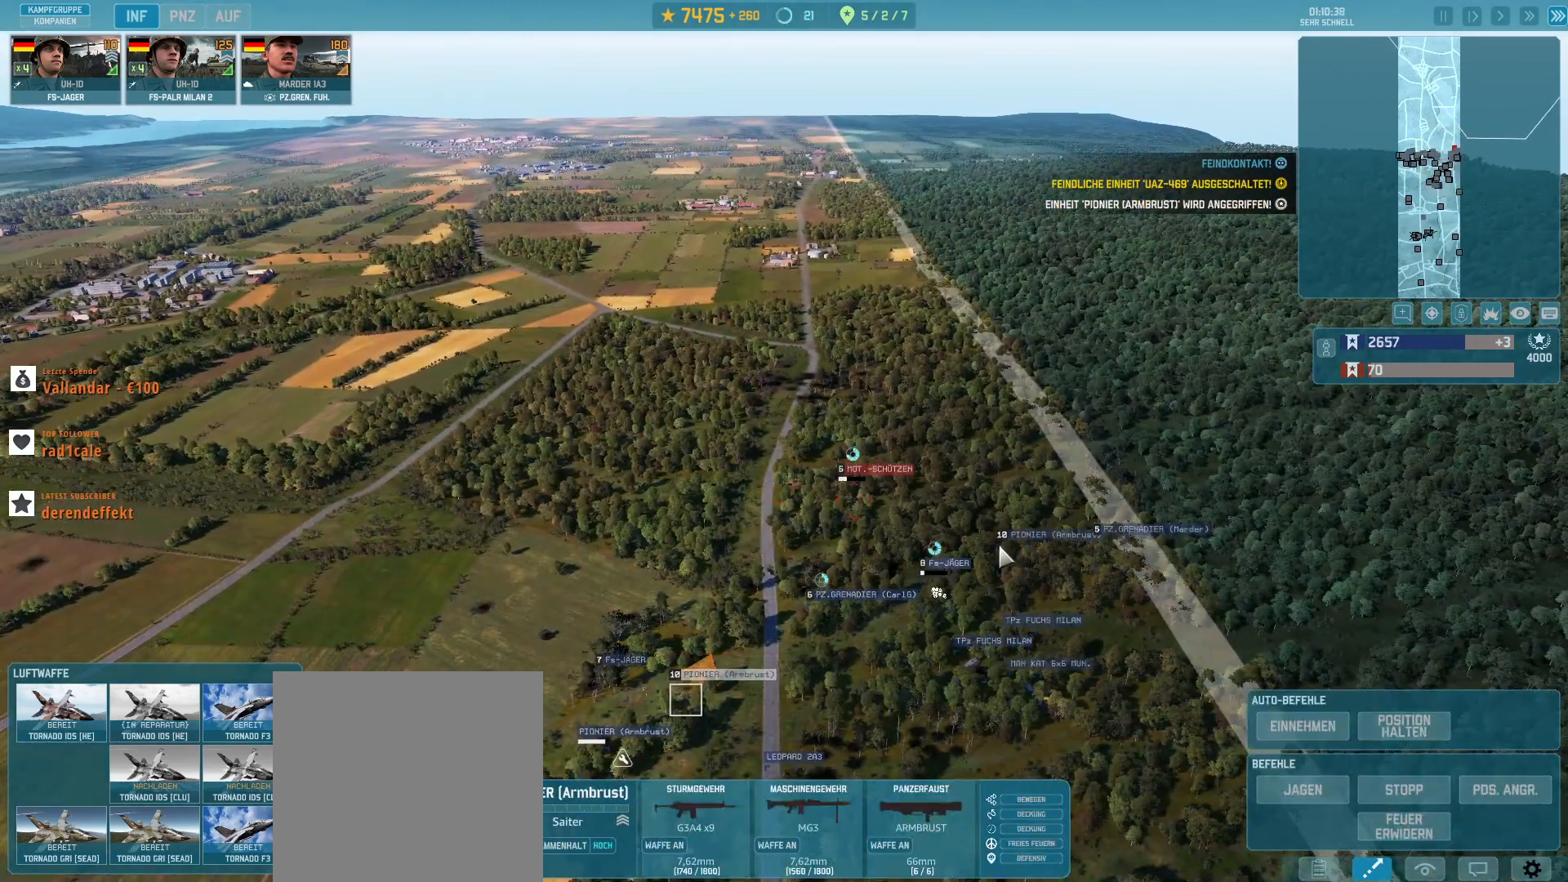
{"keys": [], "mouse": [], "events": [[200, "mouse_left", "down"], [300, "mouse_left", "up"]]}
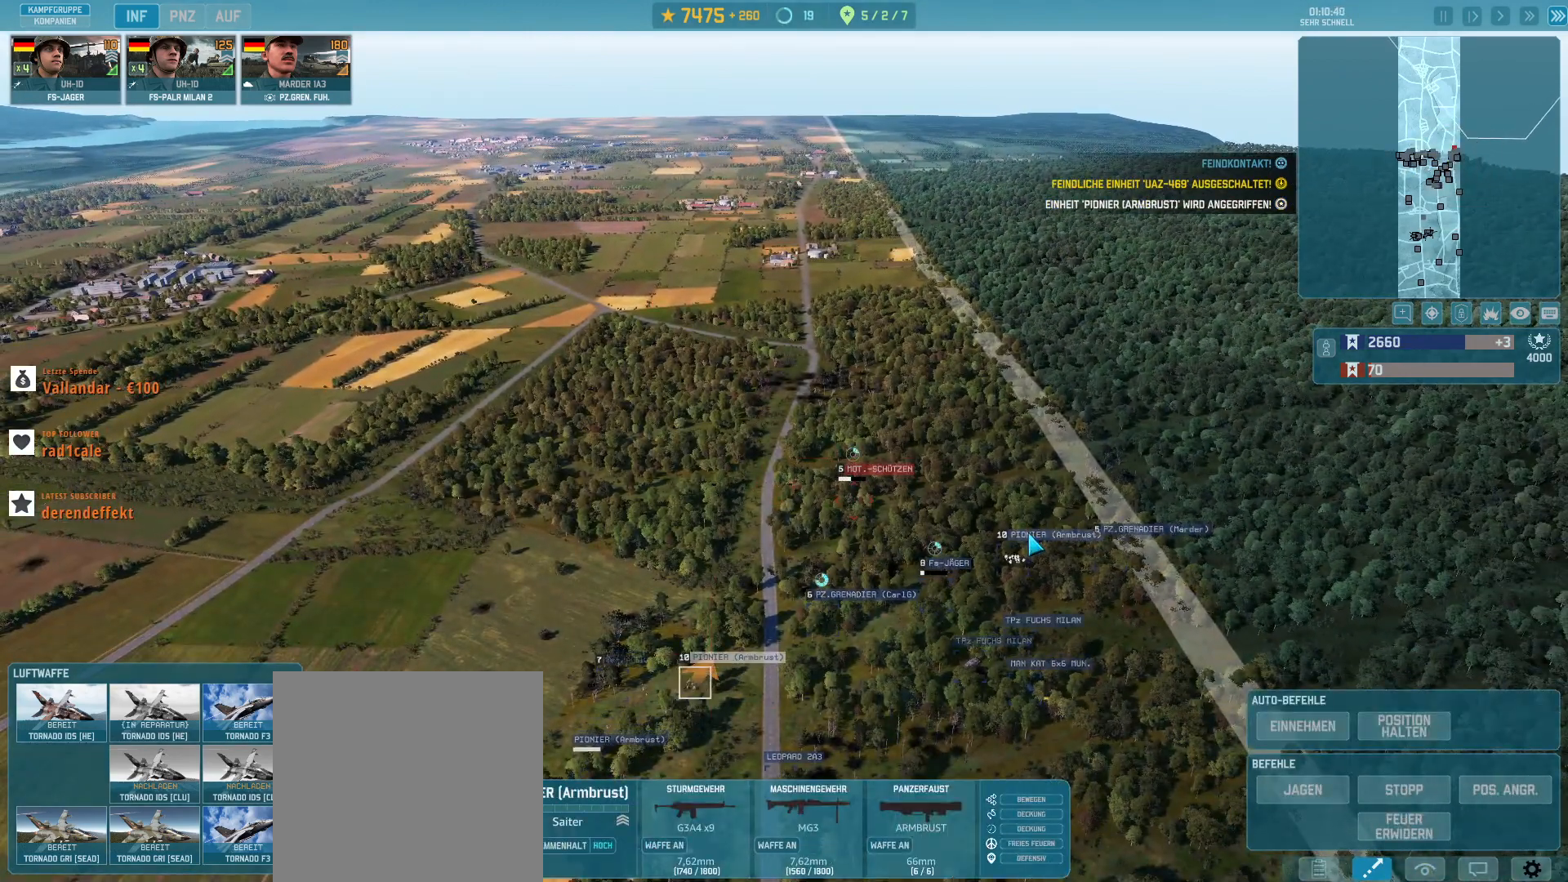
{"keys": ["q"], "mouse": [], "events": [[100, "mouse_left", "down"], [233, "mouse_left", "up"], [433, "q", "down"]]}
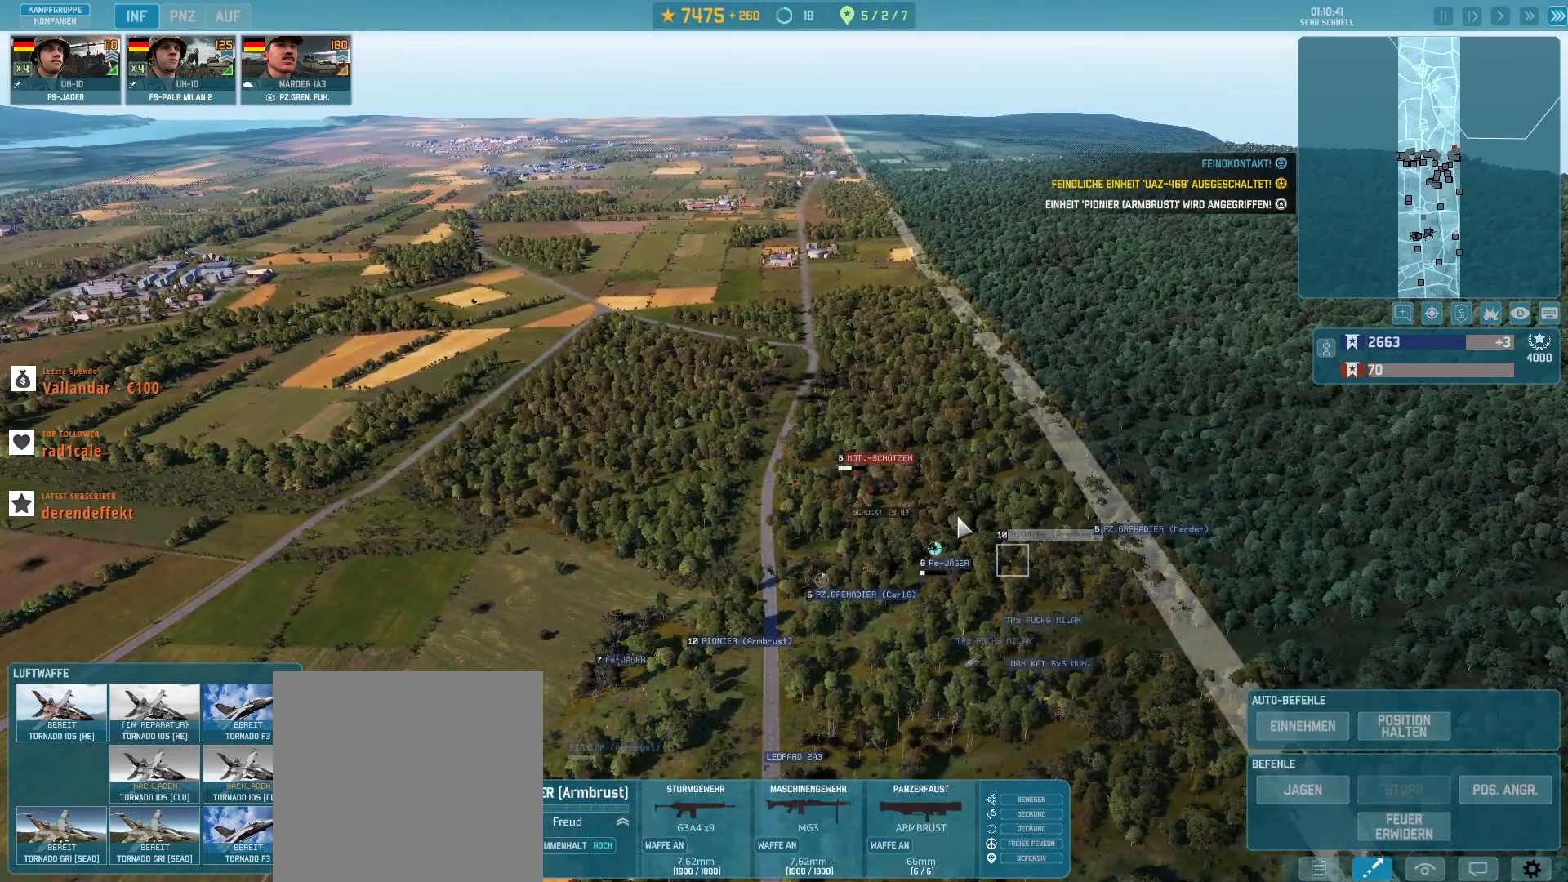
{"keys": [], "mouse": [], "events": [[33, "q", "up"], [67, "mouse_left", "down"], [100, "mouse_left", "up"]]}
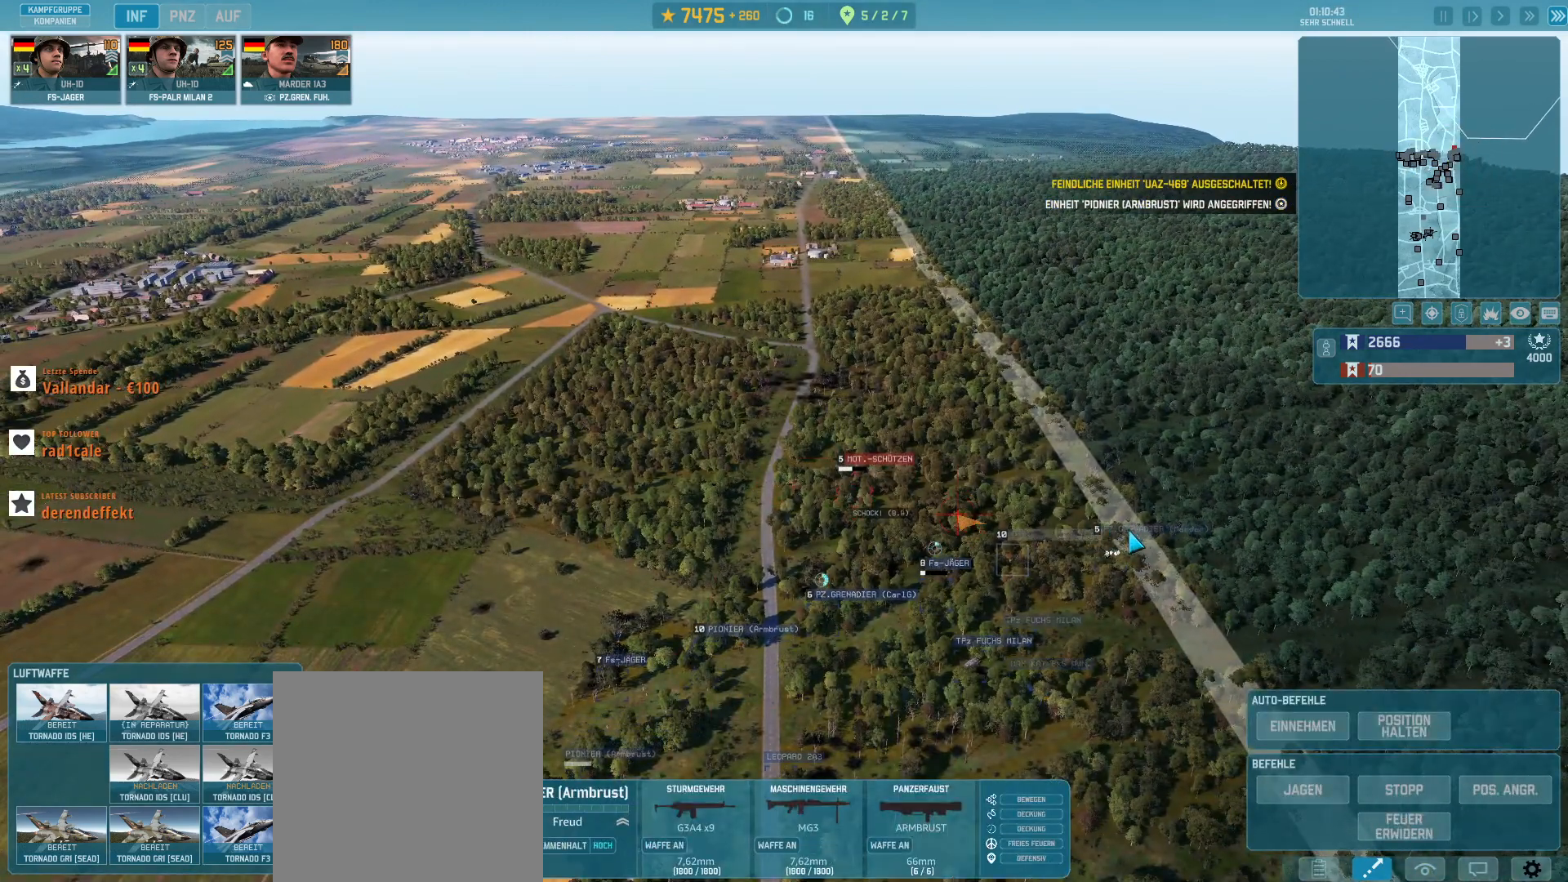
{"keys": [], "mouse": [], "events": [[100, "mouse_left", "down"], [200, "mouse_left", "up"]]}
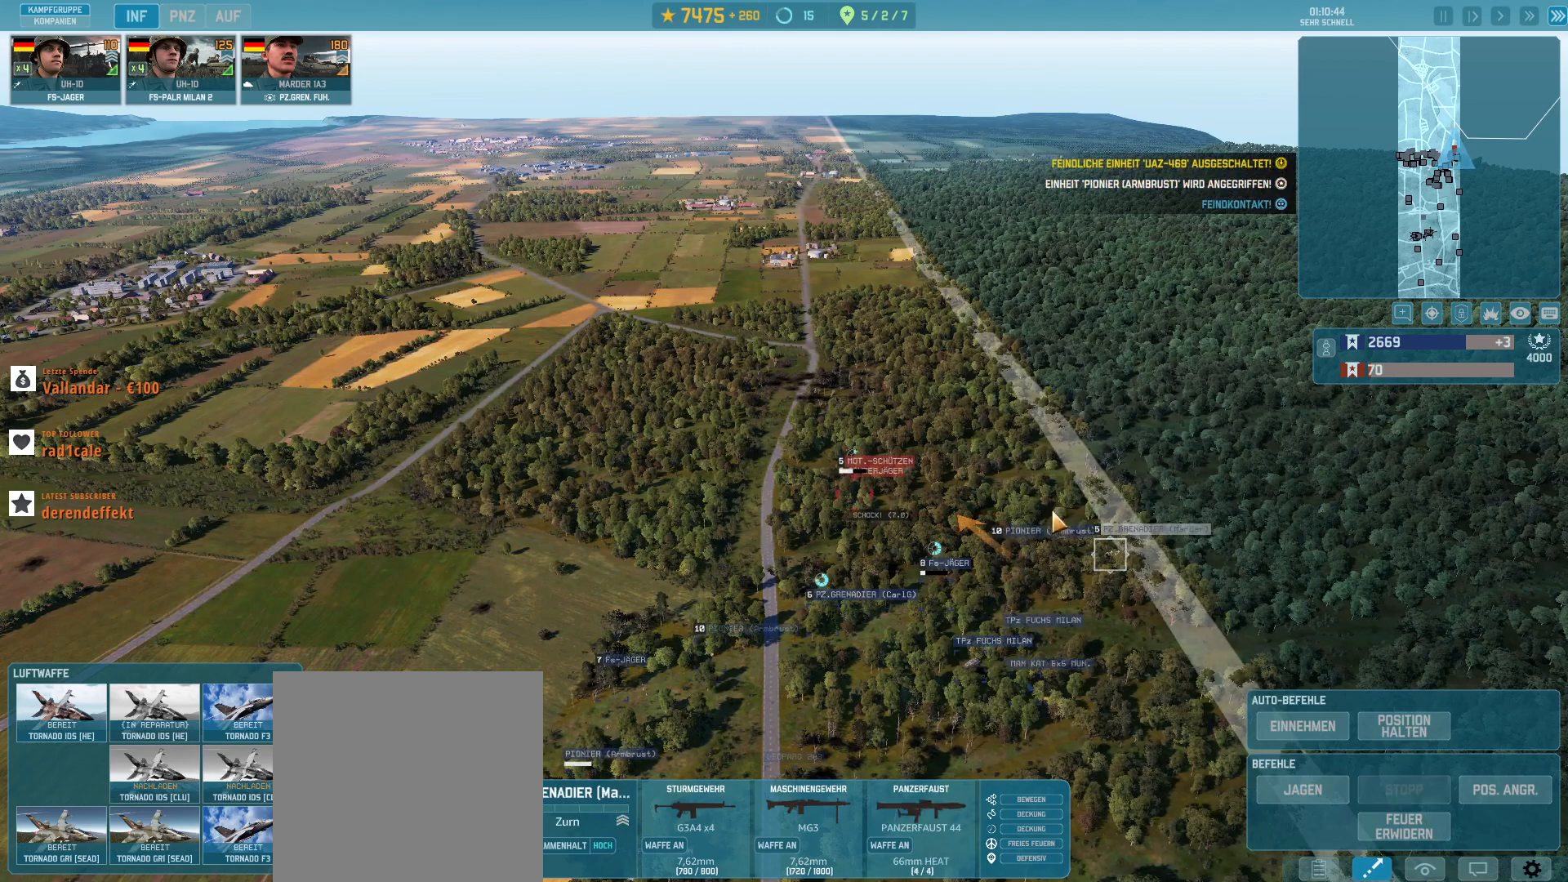
{"keys": [], "mouse": [], "events": [[33, "q", "down"], [133, "mouse_left", "down"], [133, "q", "up"], [200, "mouse_left", "up"]]}
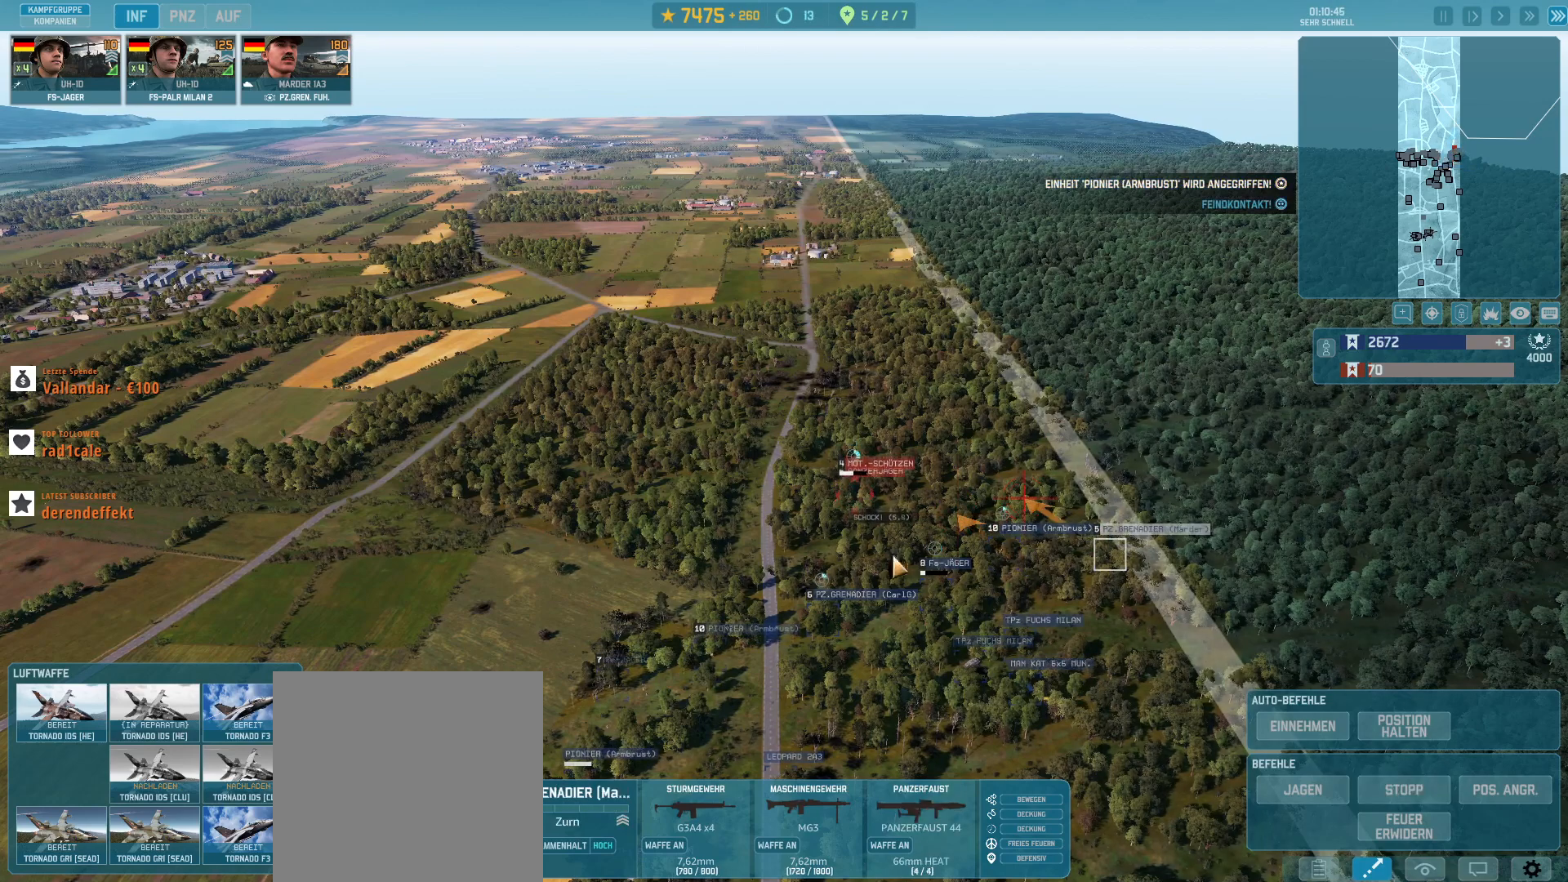
{"keys": [], "mouse": [], "events": [[167, "s", "down"], [300, "s", "up"]]}
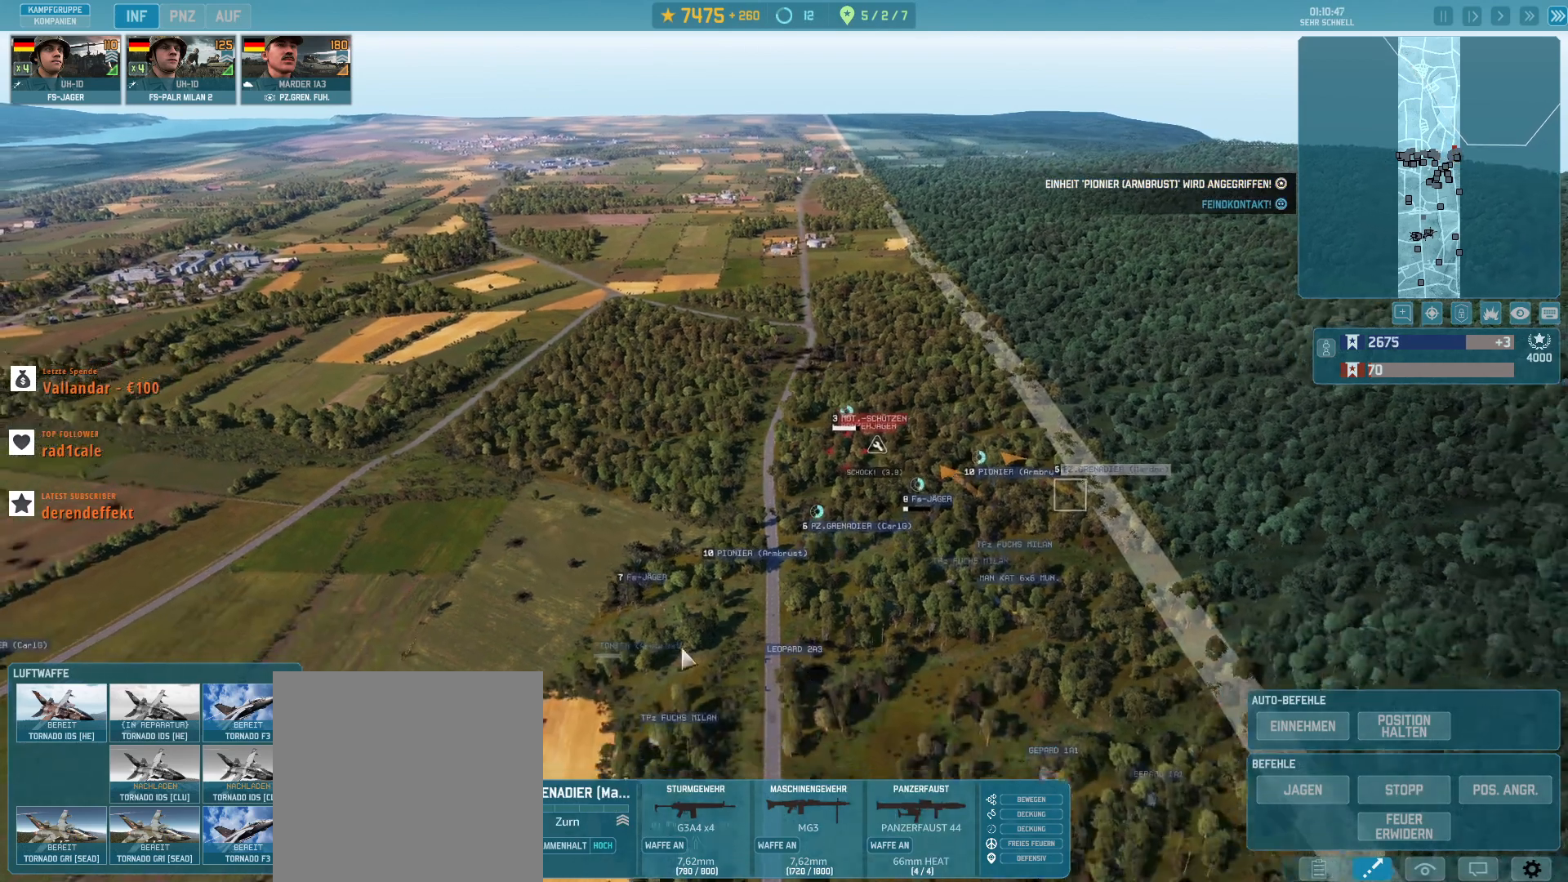
{"keys": [], "mouse": [], "events": []}
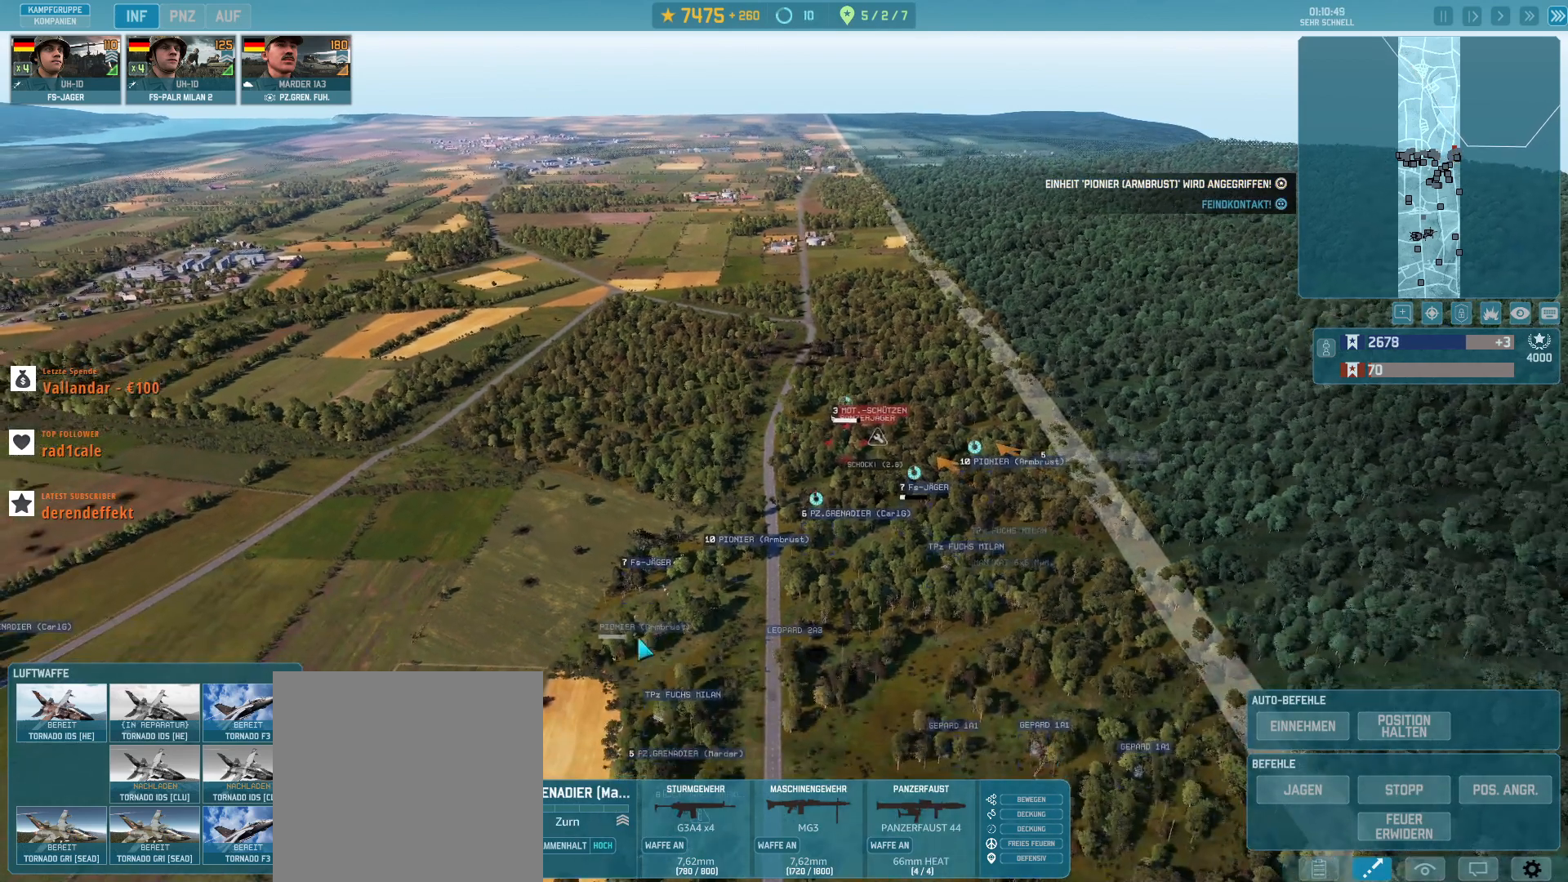
{"keys": [], "mouse": [], "events": [[167, "mouse_left", "down"], [233, "mouse_left", "up"]]}
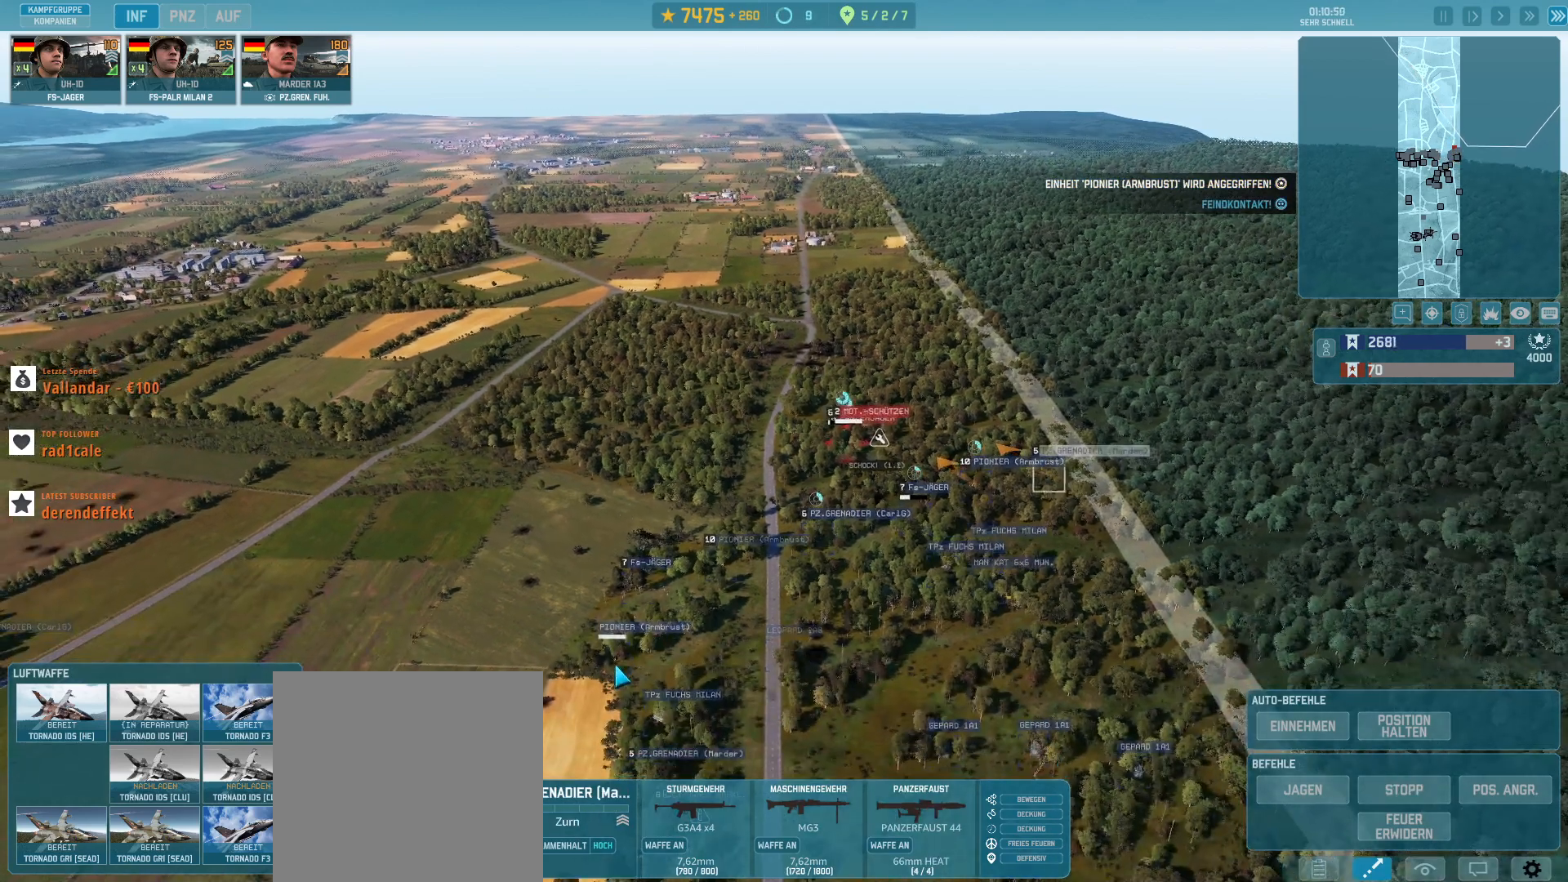
{"keys": [], "mouse": [], "events": [[333, "mouse_left", "down"], [433, "mouse_left", "up"]]}
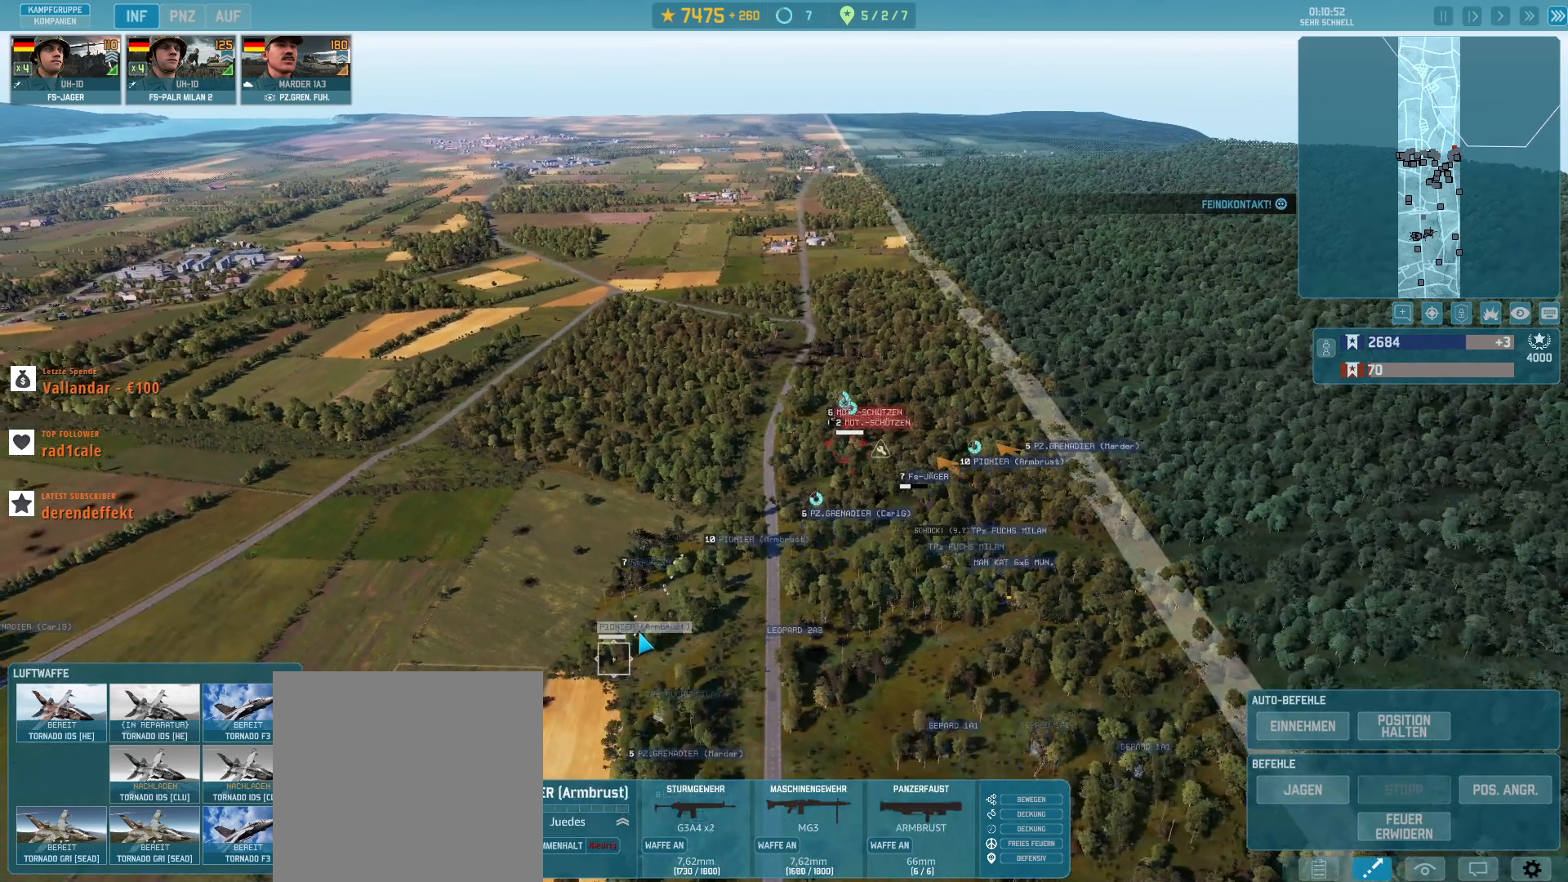
{"keys": [], "mouse": [], "events": [[400, "q", "down"], [467, "q", "up"]]}
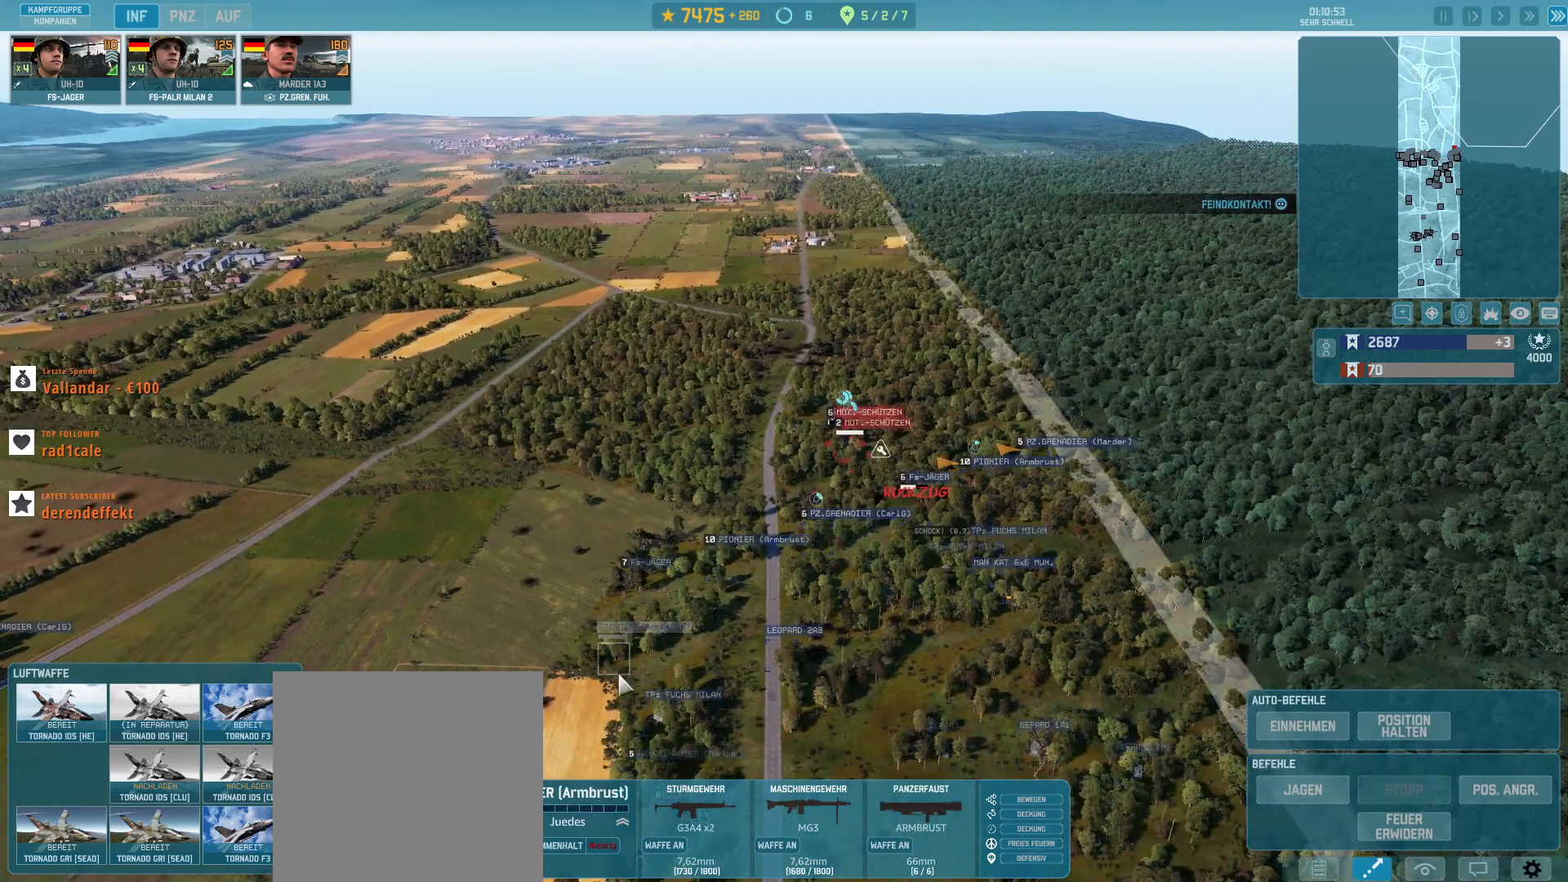
{"keys": [], "mouse": [], "events": [[400, "mouse_left", "down"], [433, "mouse_left", "up"]]}
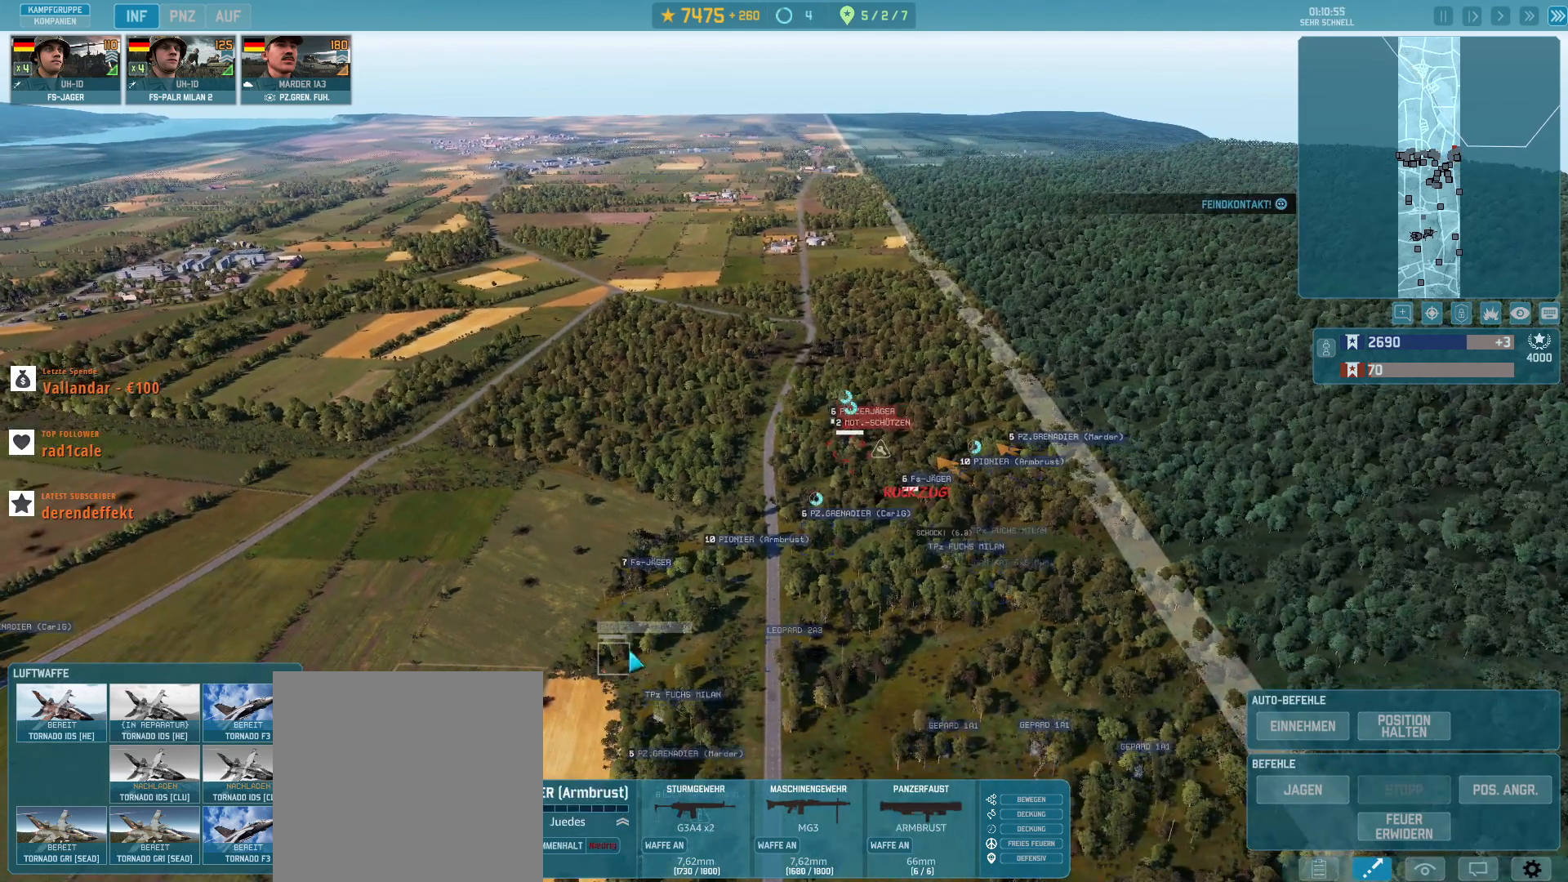
{"keys": [], "mouse": [], "events": []}
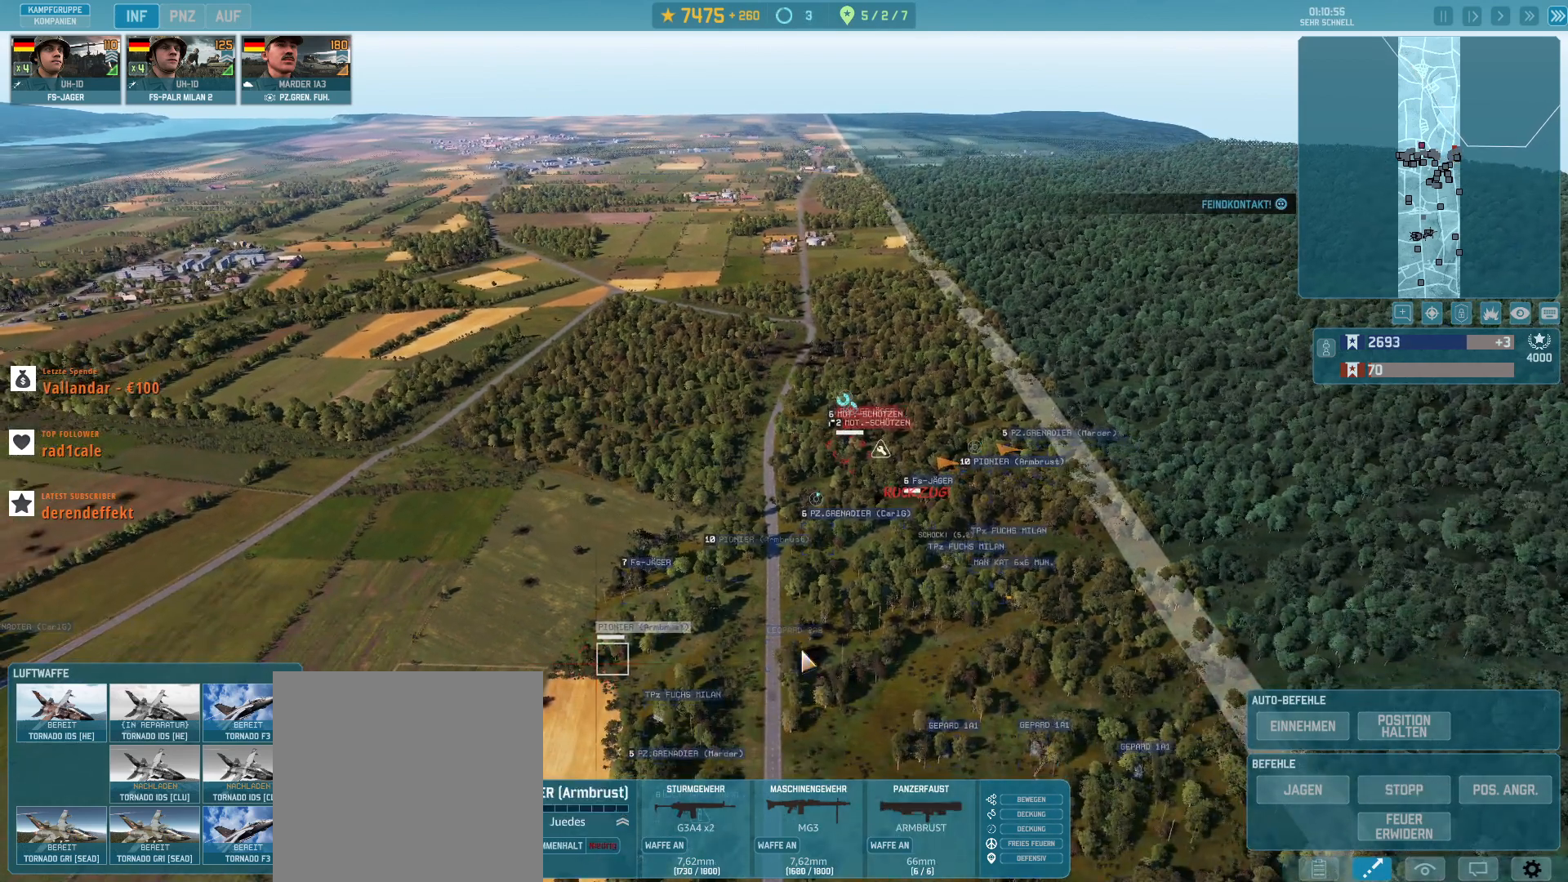
{"keys": [], "mouse": [], "events": [[233, "mouse_left", "down"], [300, "mouse_left", "up"]]}
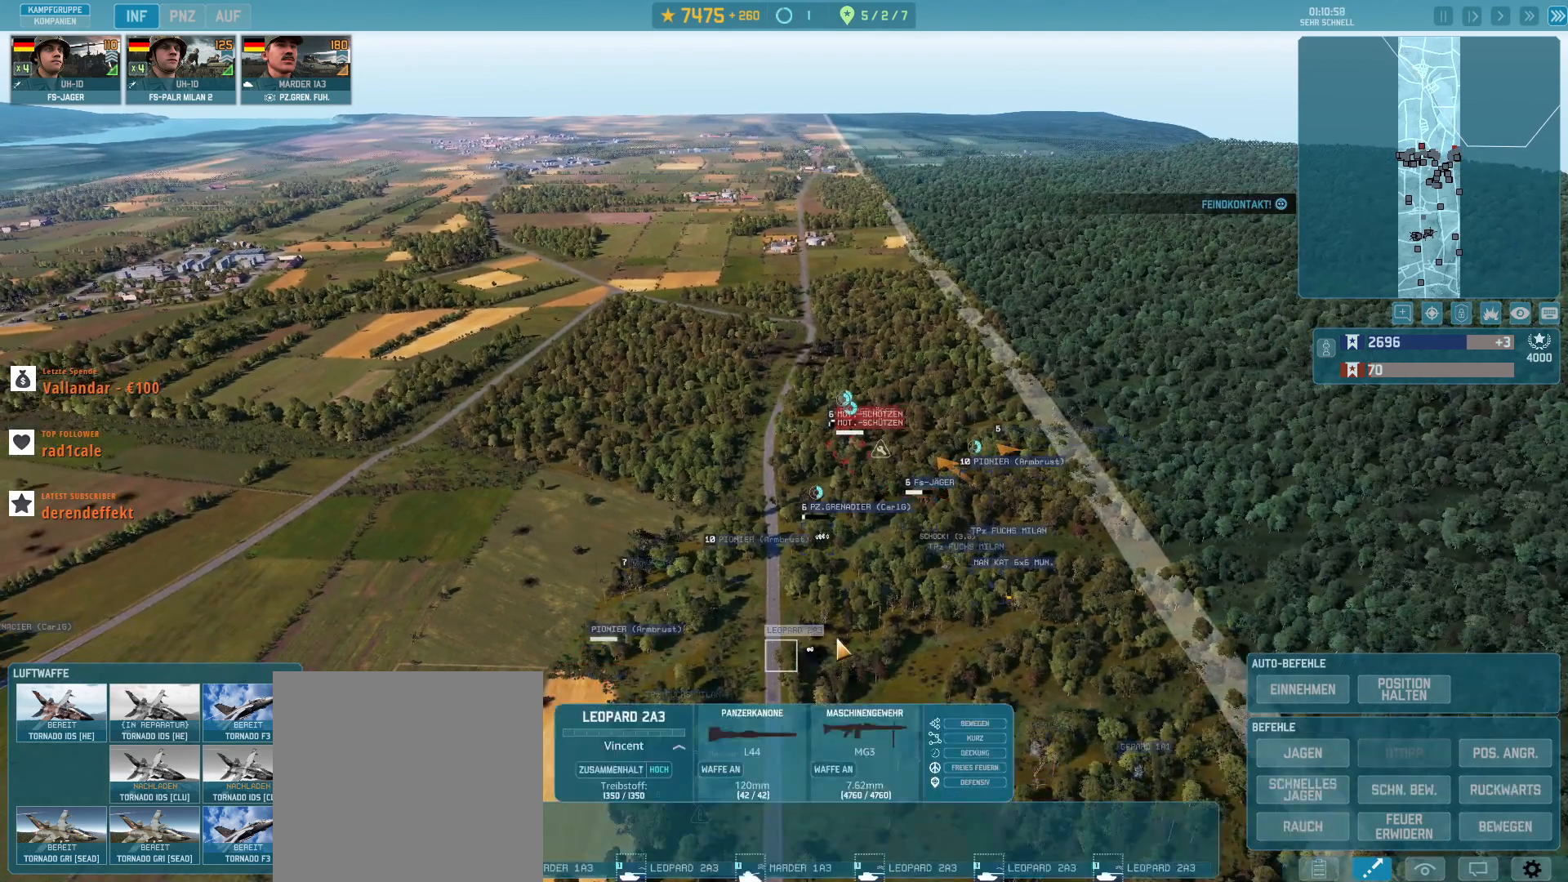
{"keys": [], "mouse": [], "events": [[133, "q", "down"], [233, "mouse_left", "down"], [233, "q", "up"], [300, "mouse_left", "up"]]}
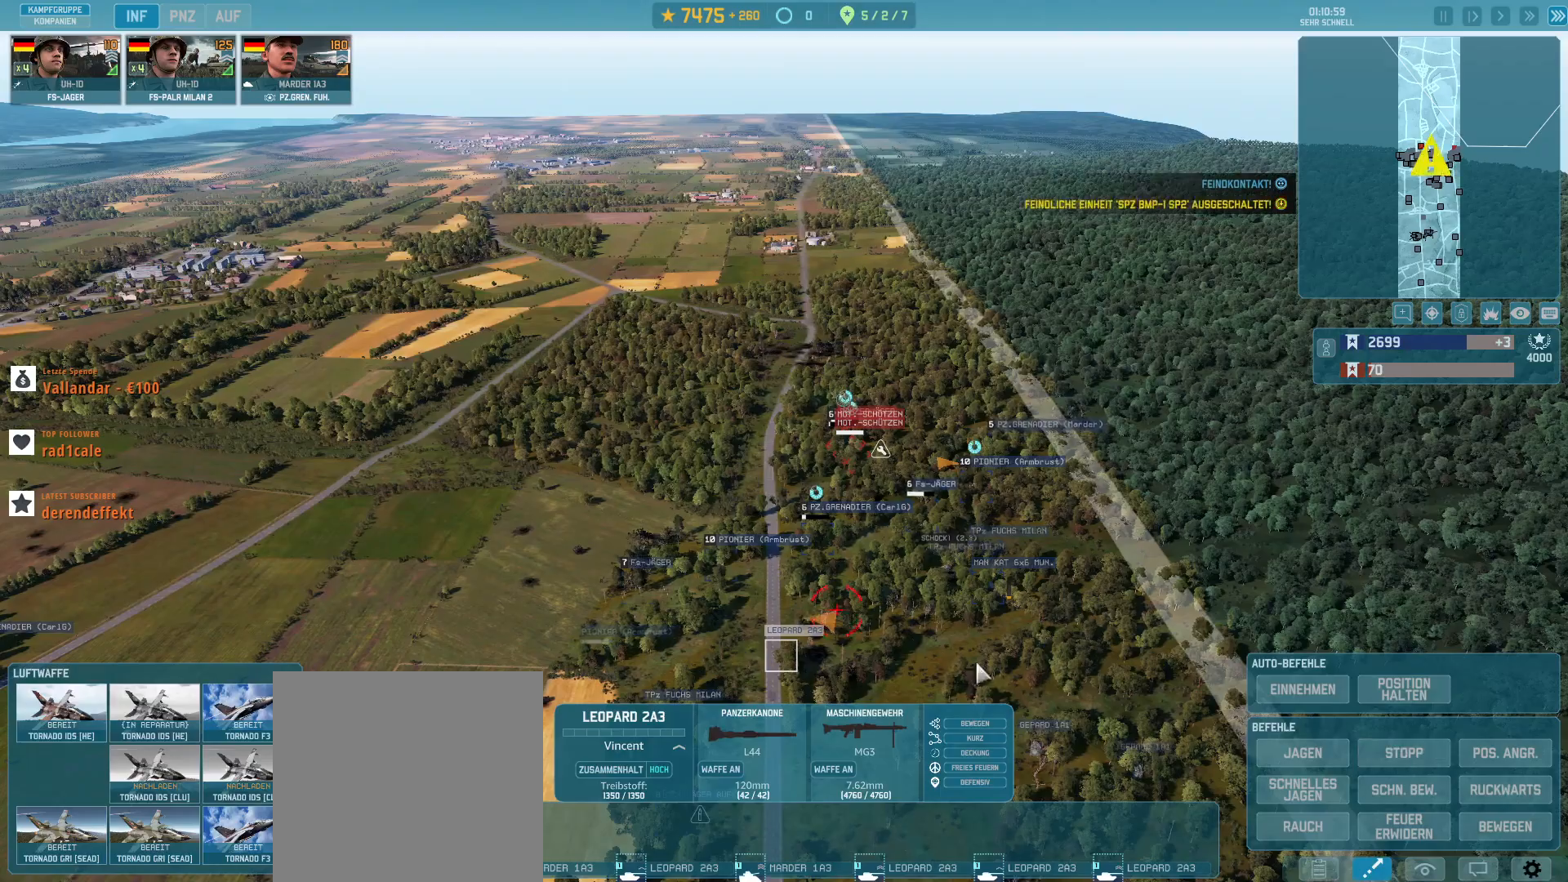
{"keys": ["a", "s"], "mouse": [], "events": [[133, "s", "down"], [400, "a", "down"]]}
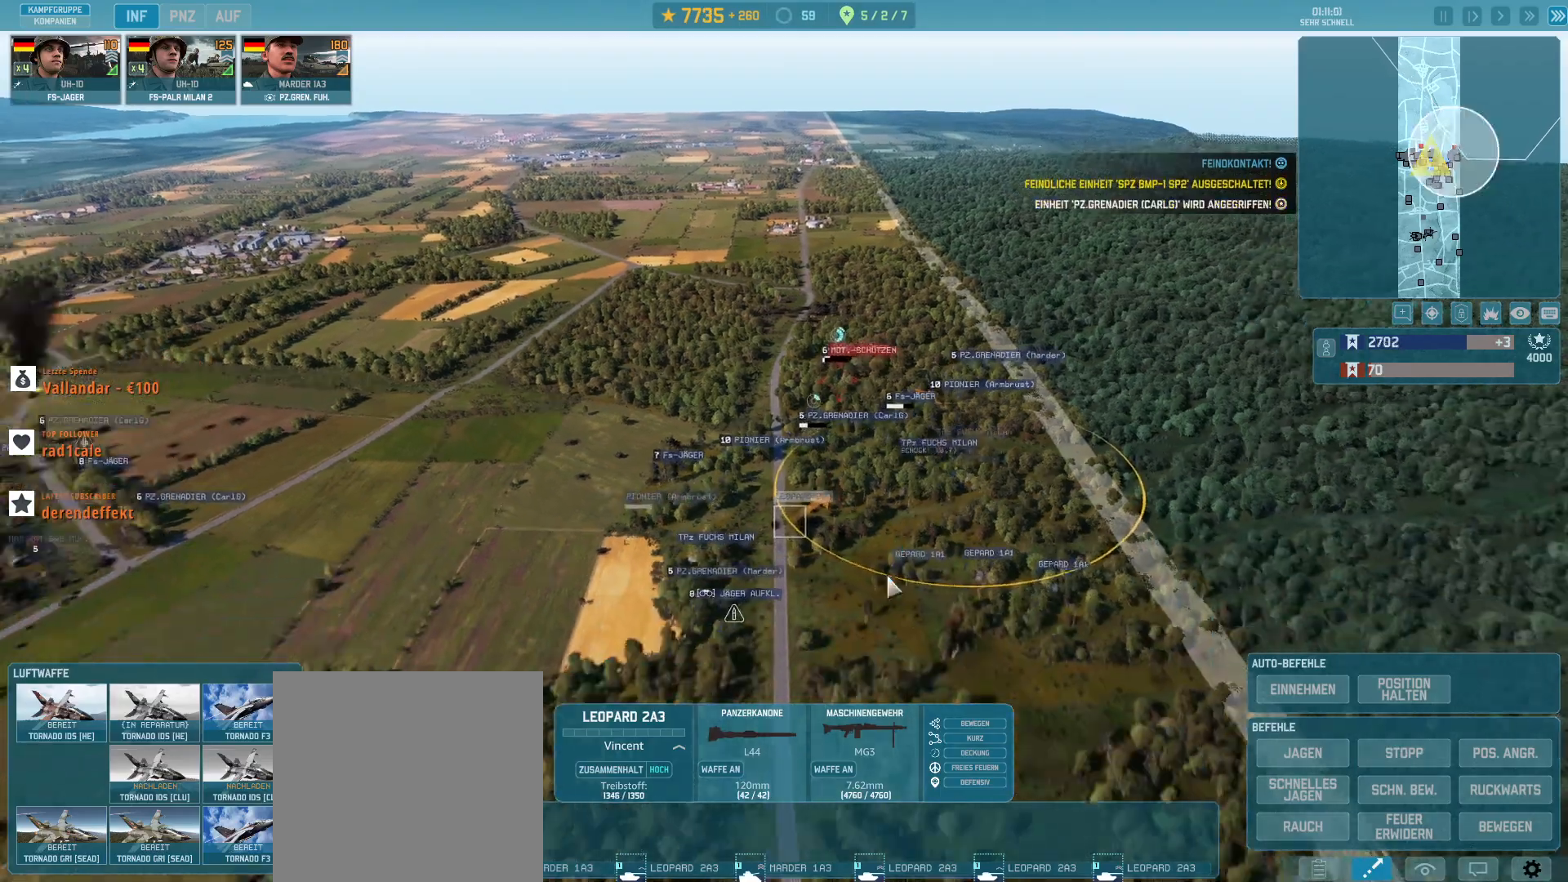
{"keys": ["a"], "mouse": [], "events": [[400, "s", "up"]]}
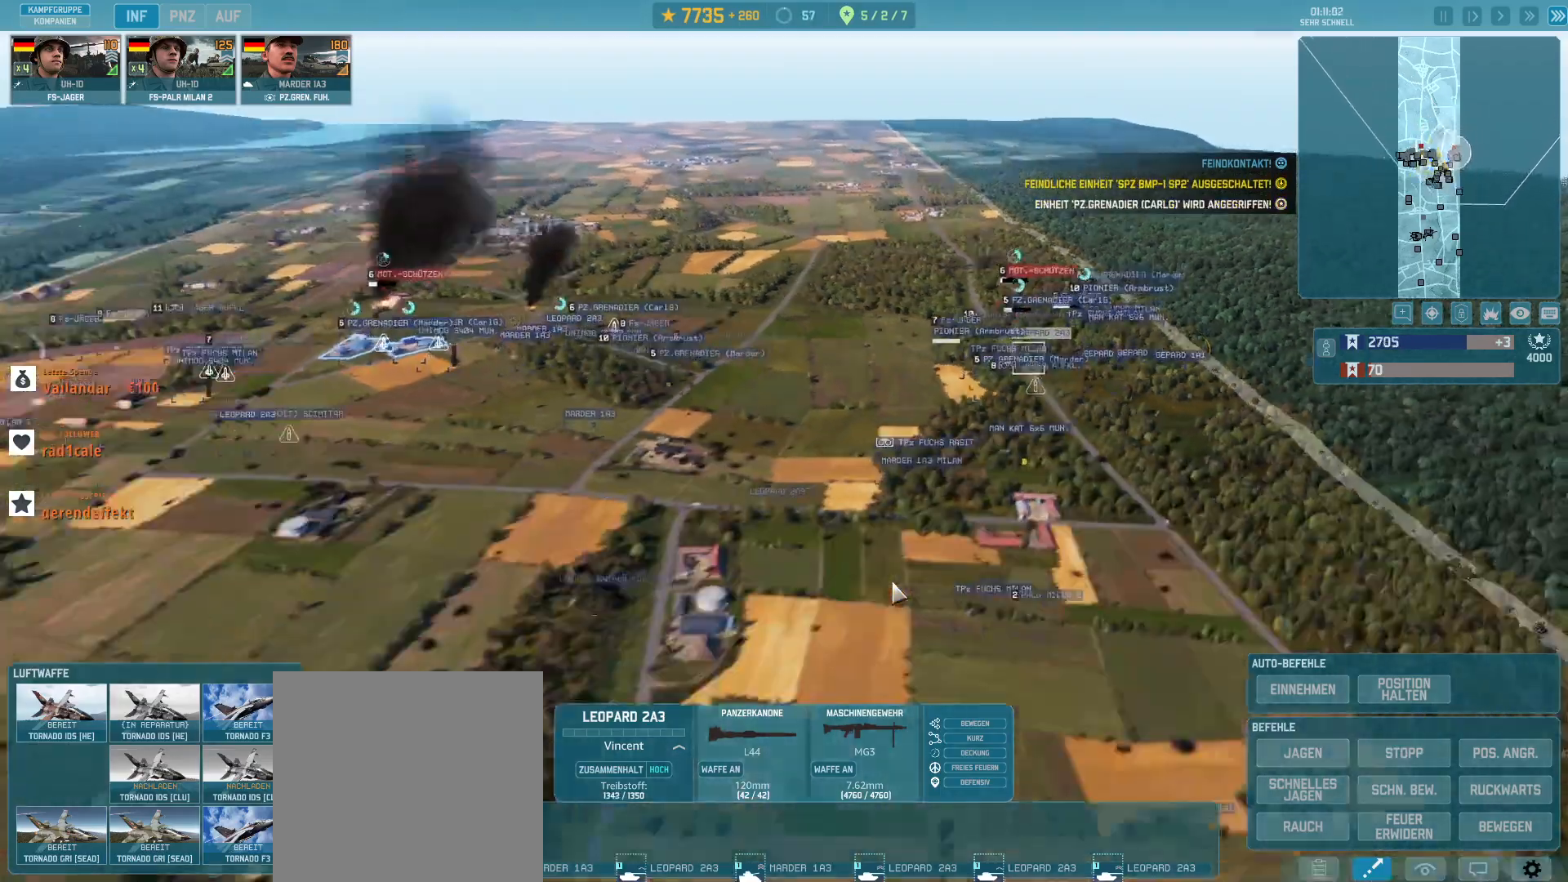
{"keys": ["a", "w"], "mouse": [], "events": [[200, "a", "up"], [367, "w", "down"], [500, "a", "down"]]}
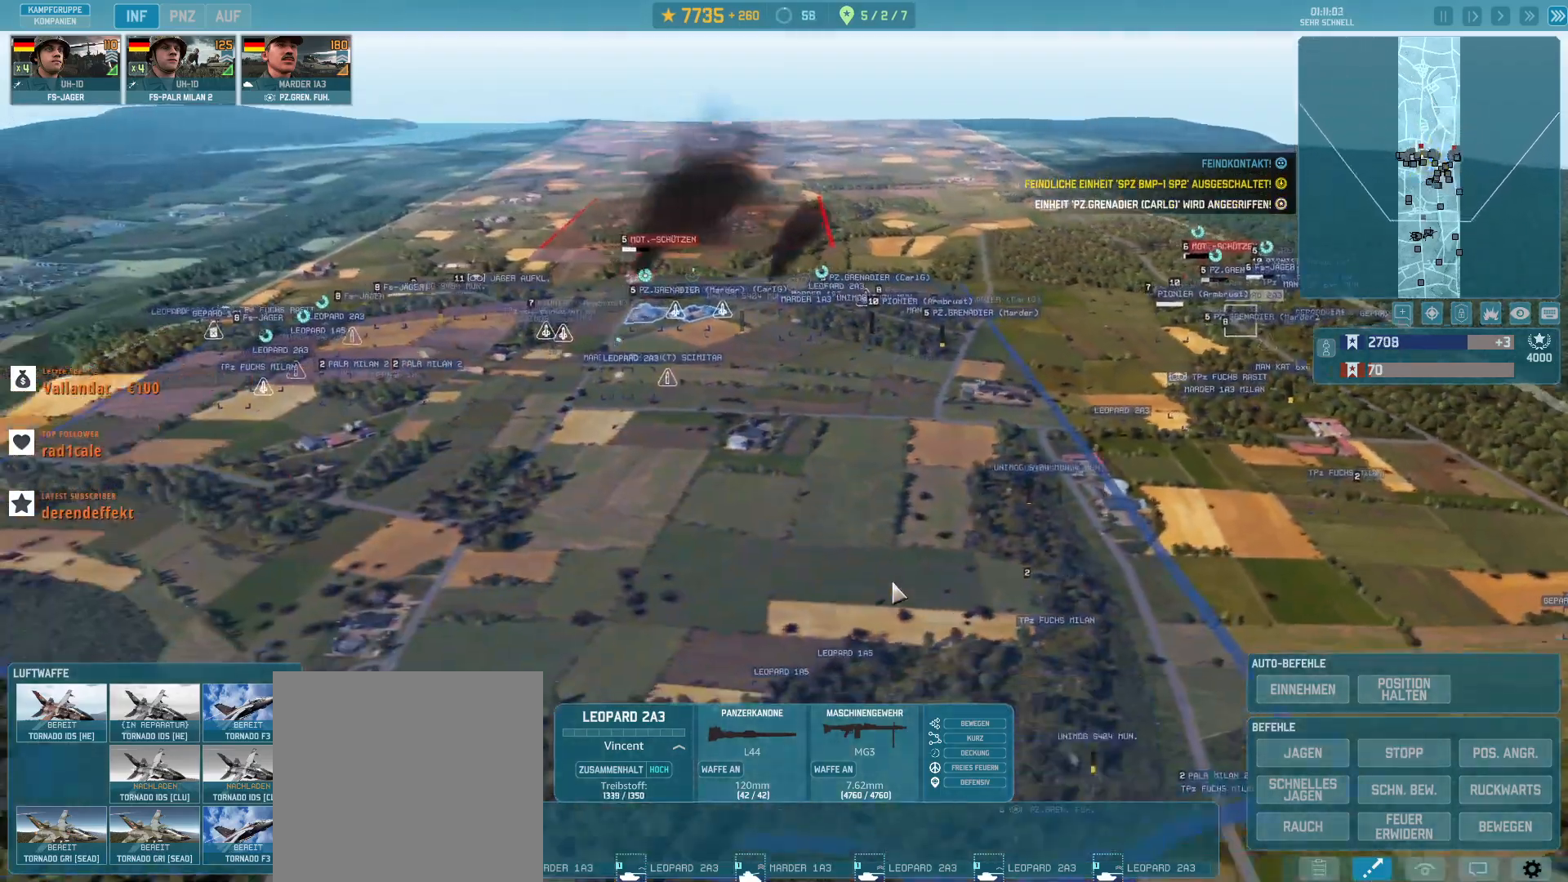
{"keys": ["w"], "mouse": [], "events": [[200, "a", "up"]]}
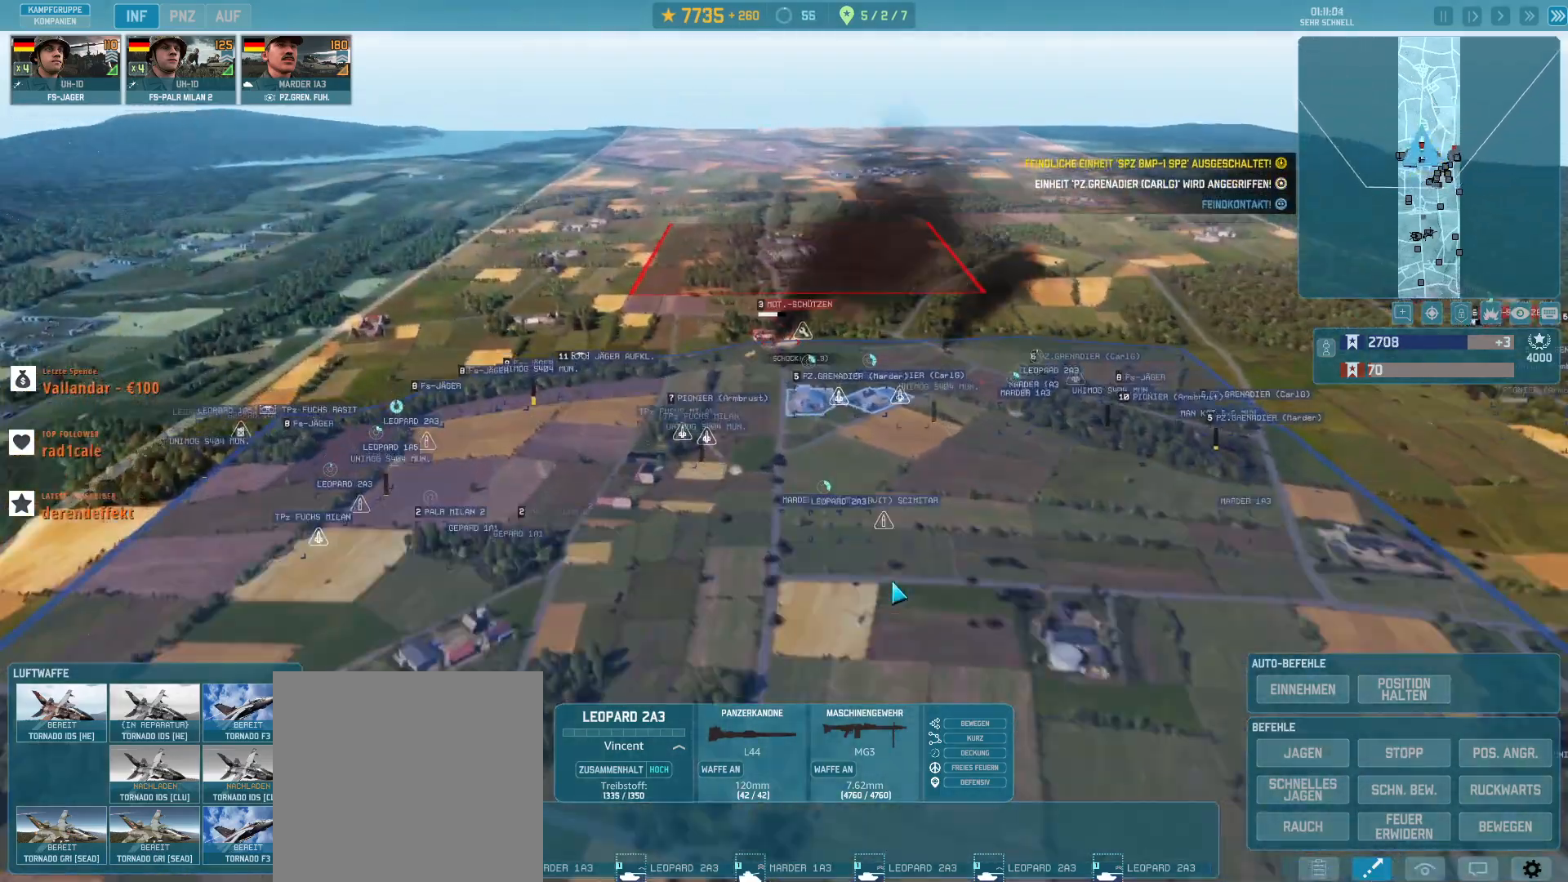
{"keys": [], "mouse": [], "events": [[67, "w", "up"]]}
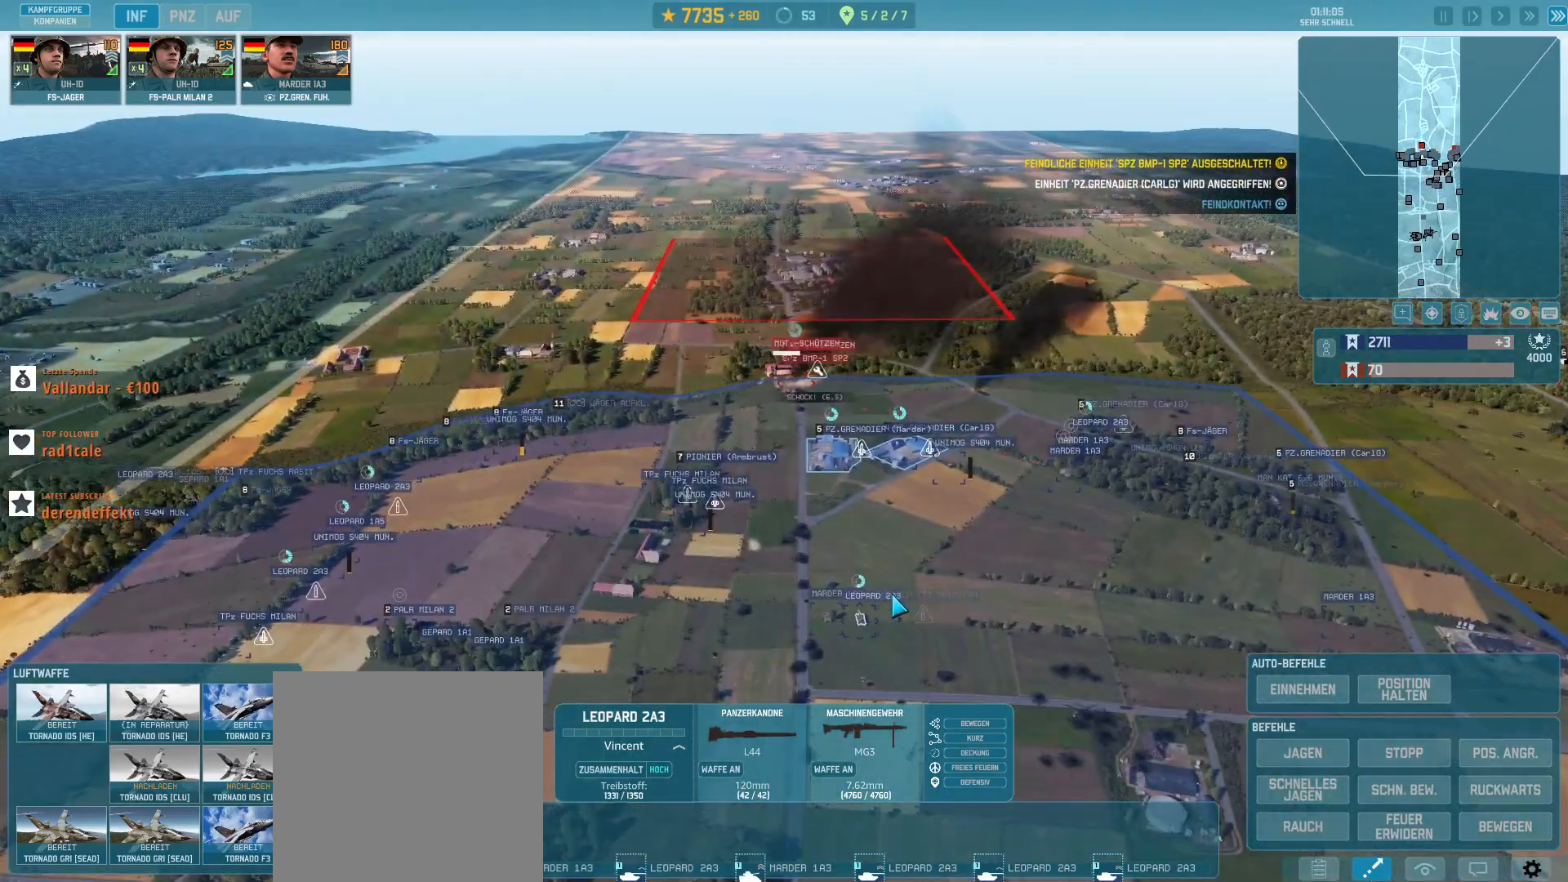
{"keys": ["w"], "mouse": [], "events": [[333, "w", "down"]]}
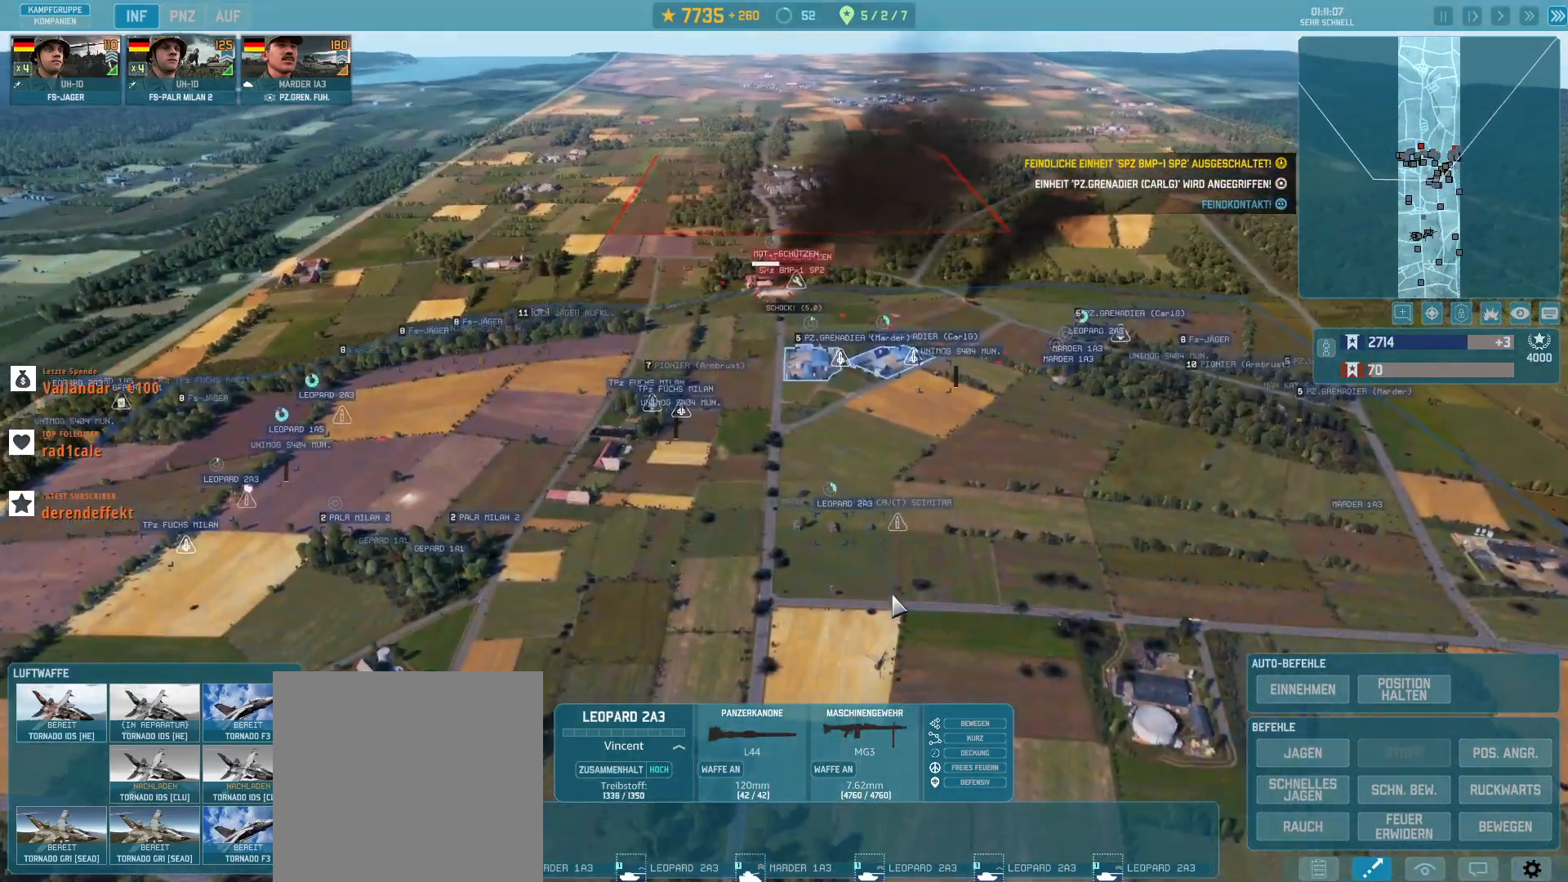
{"keys": [], "mouse": [], "events": [[67, "w", "up"], [167, "a", "down"], [200, "a", "up"], [200, "w", "down"], [333, "w", "up"]]}
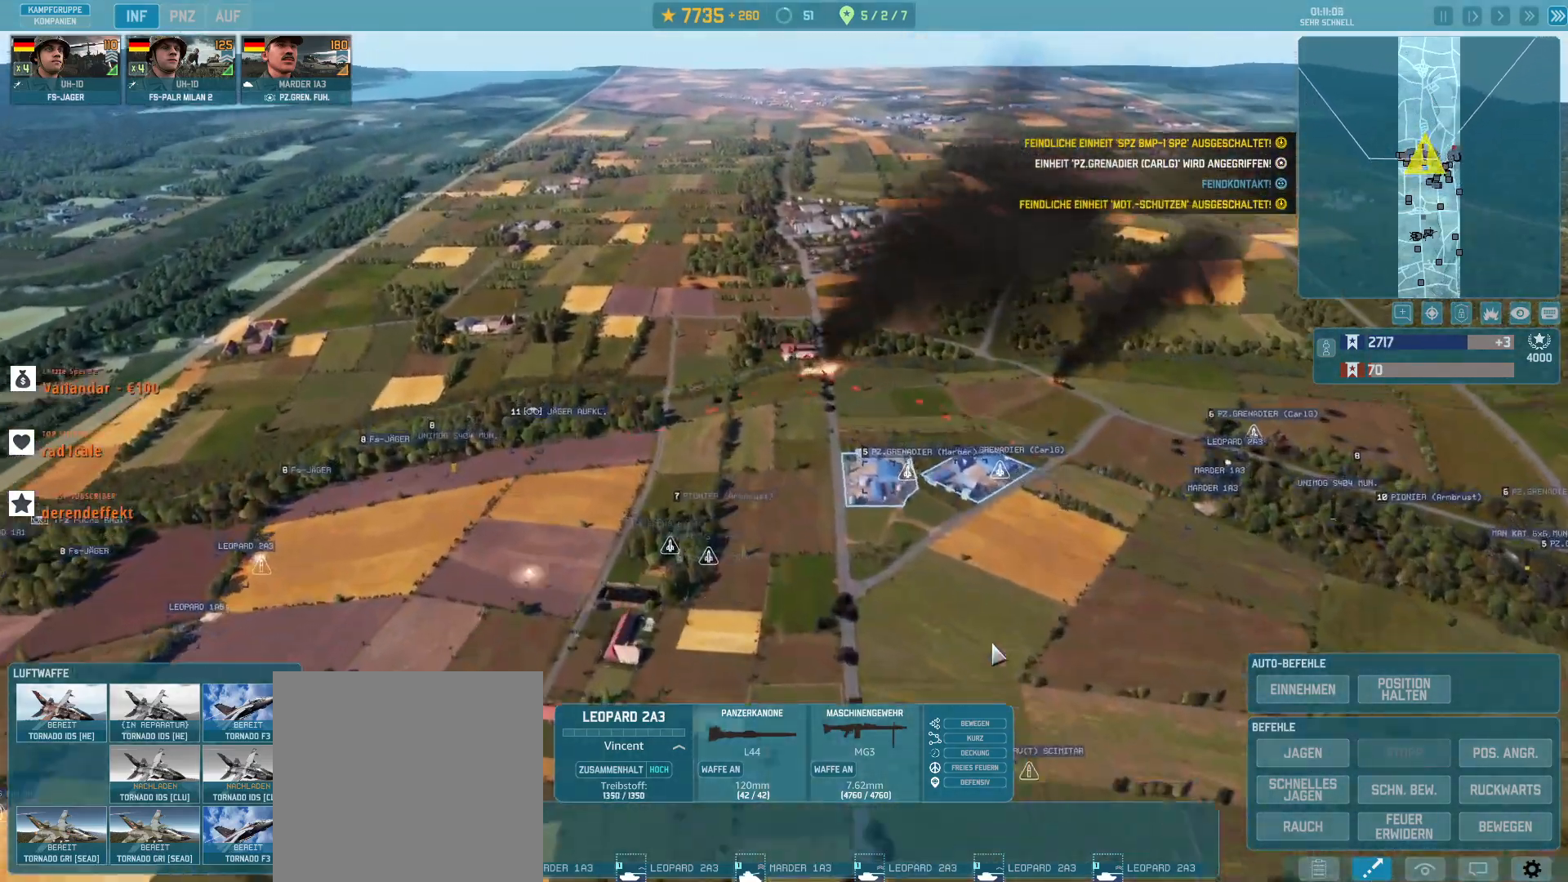
{"keys": ["s"], "mouse": [], "events": [[467, "s", "down"]]}
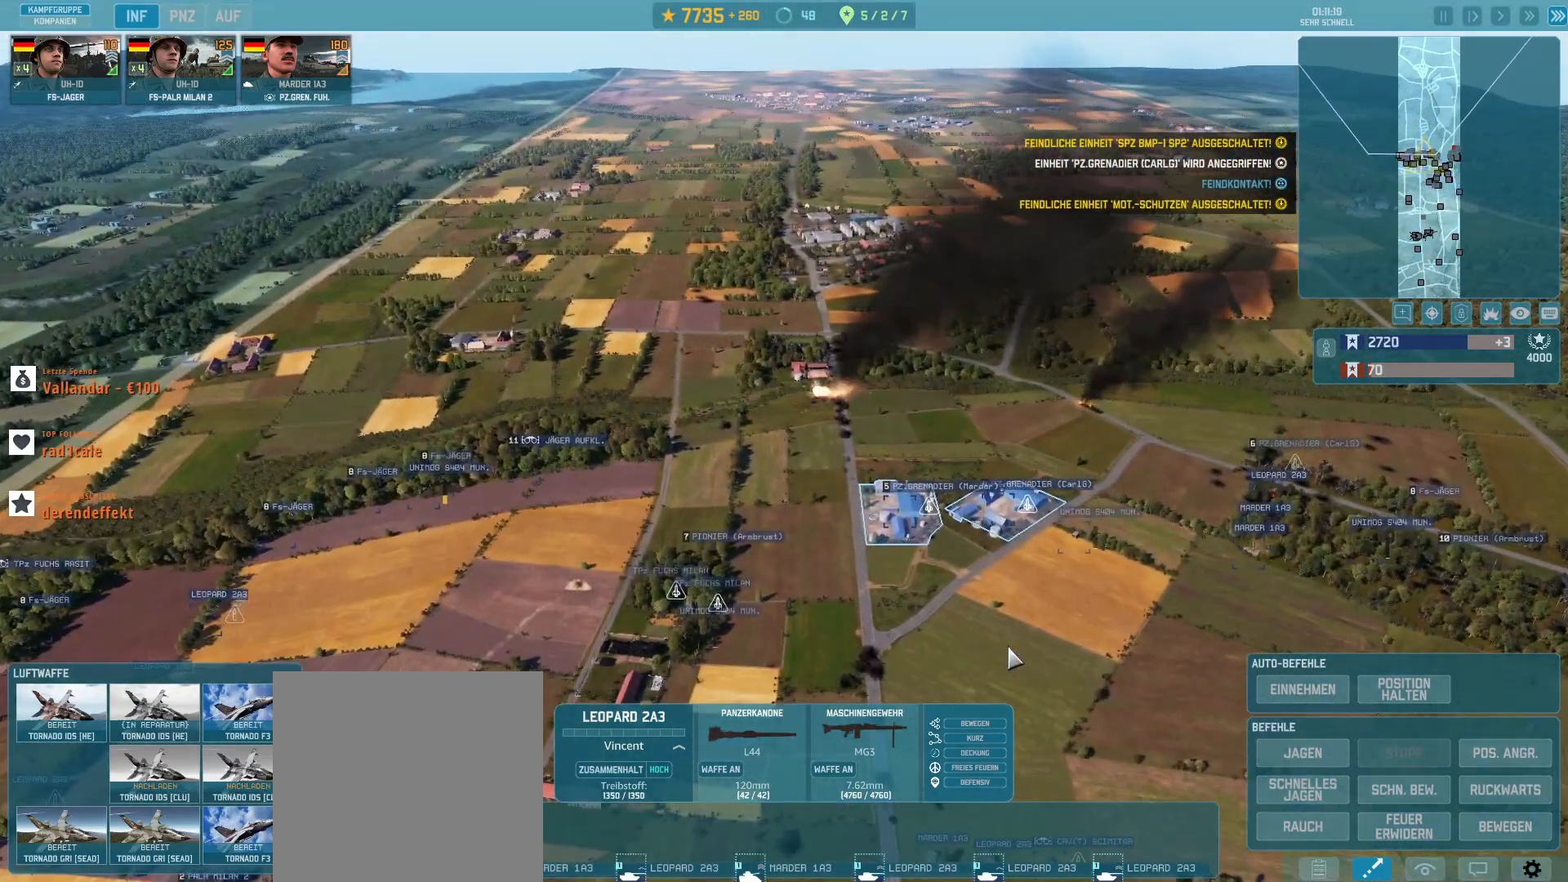
{"keys": ["d", "s"], "mouse": [], "events": [[67, "a", "down"], [267, "a", "up"], [400, "d", "down"]]}
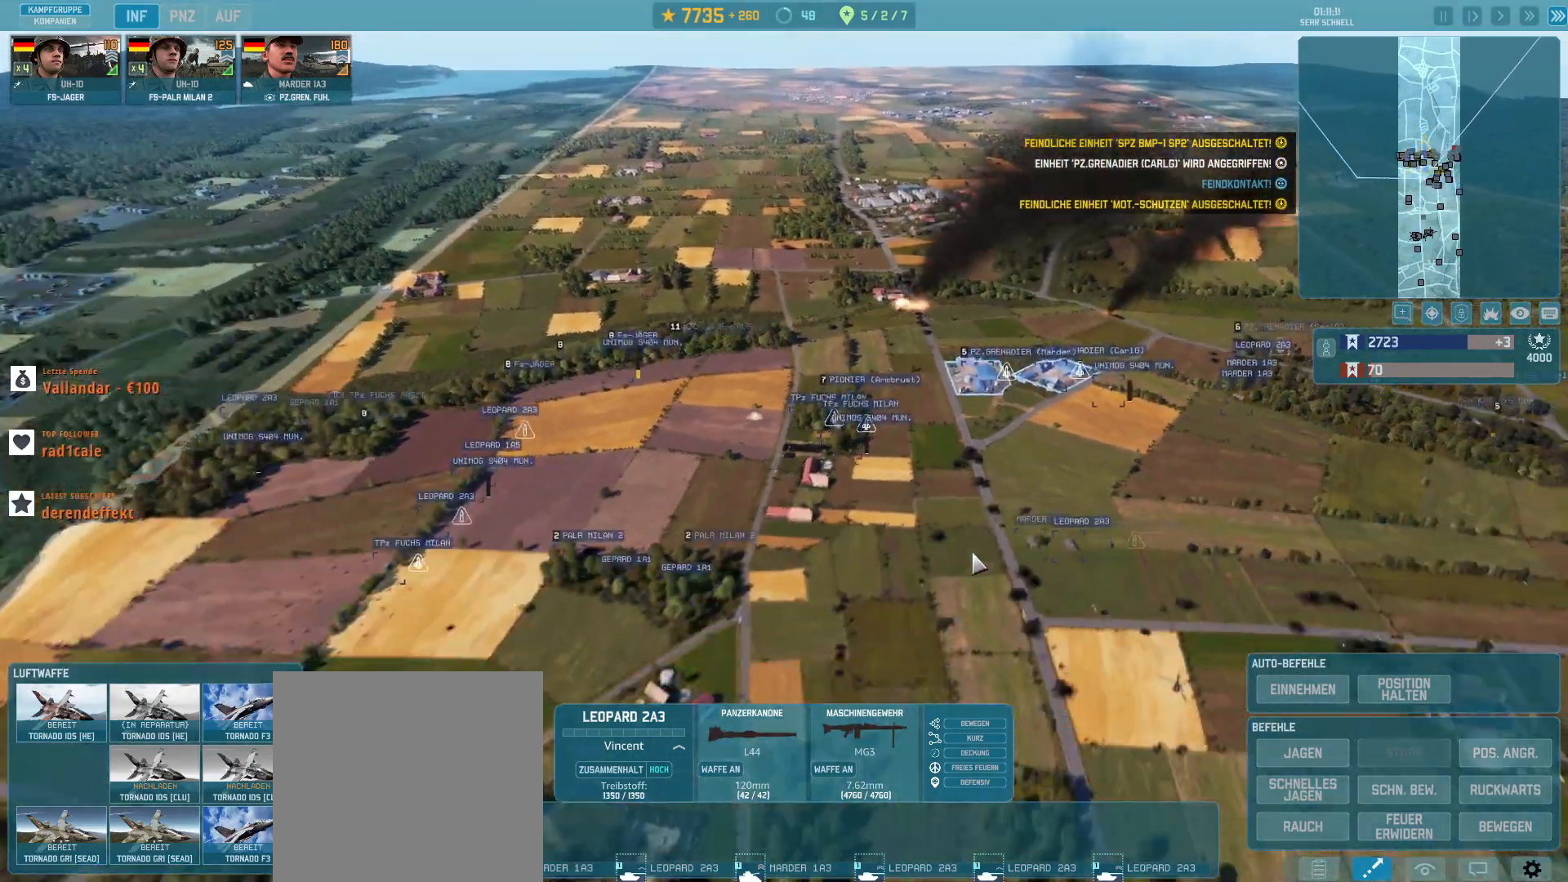
{"keys": ["d", "s"], "mouse": [], "events": []}
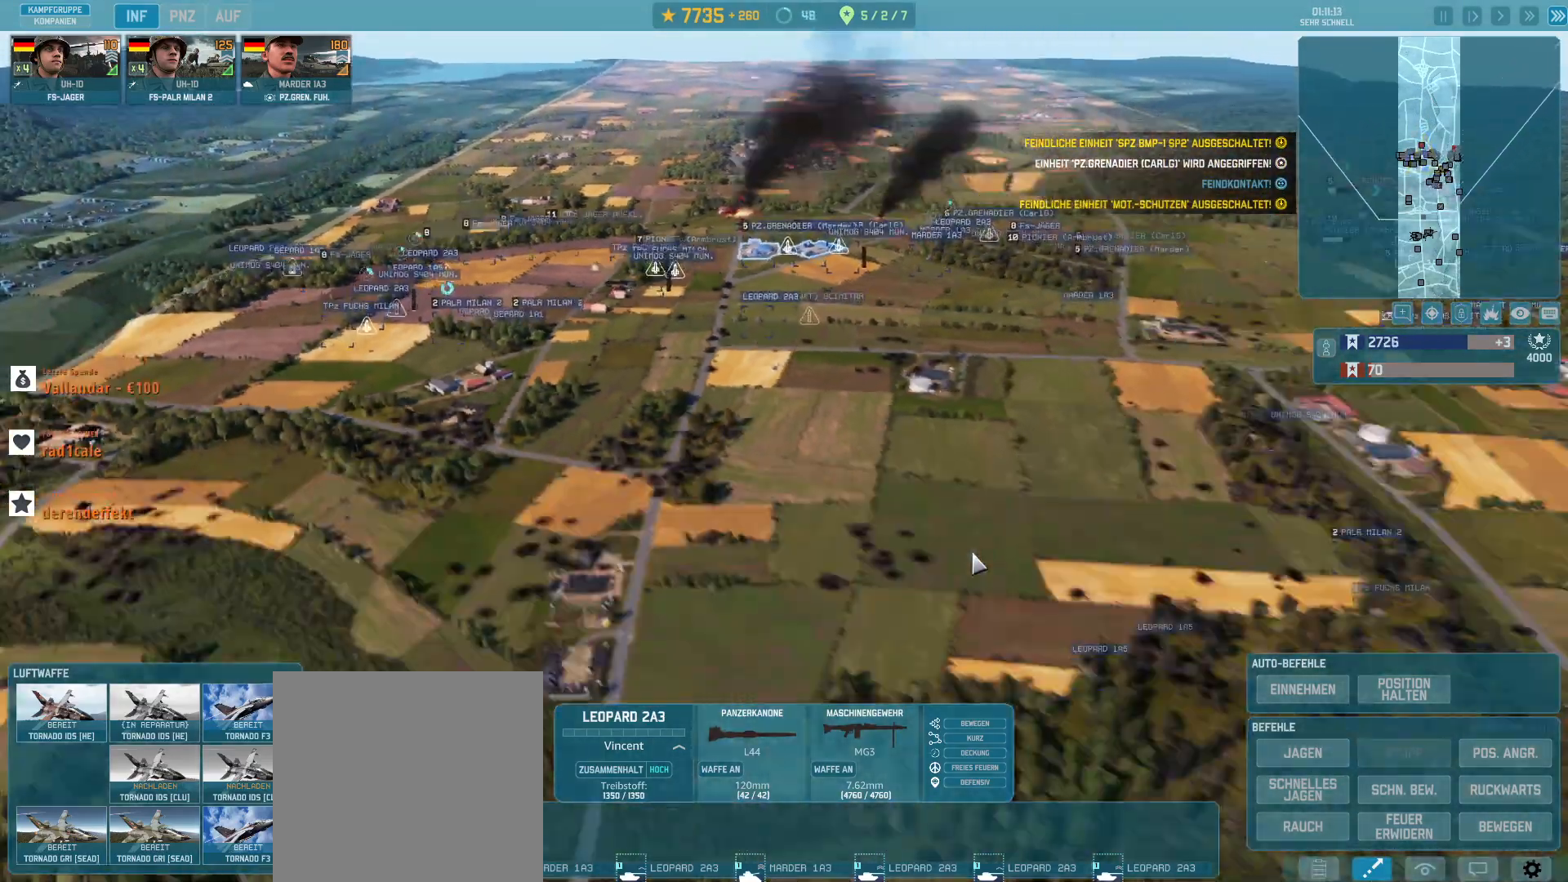
{"keys": ["a"], "mouse": [], "events": [[33, "s", "up"], [367, "d", "up"], [500, "a", "down"]]}